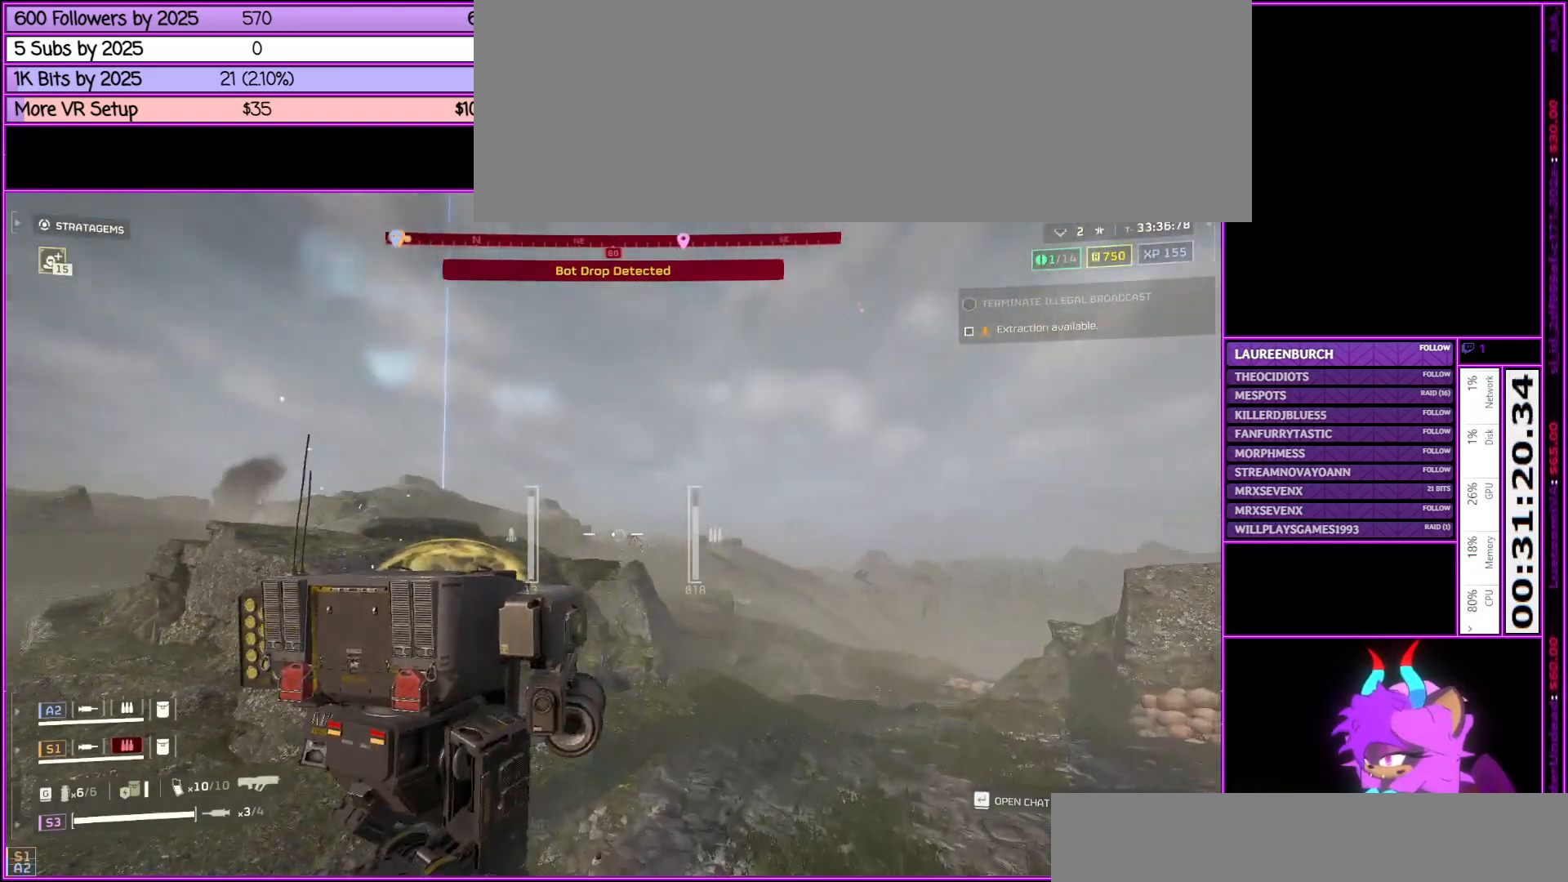
Gameplay with keyboard and mouse; each line is a JSON object with the keys and mouse buttons held at the frame after it. "events" lists presses ("down") and releases ("up") of ".", "/", "0", "1", "2", "3", "4", "5", "6", "7", "8", "9", "a", "alt_l", "alt_r", "b", "backslash", "backspace", "c", "caps_lock", "comma", "ctrl_l", "ctrl_r", "d", "down", "e", "equals", "escape", "f", "f1", "f10", "f11", "f12", "f2", "f3", "f4", "f5", "f6", "f7", "f8", "f9", "g", "h", "i", "j", "k", "l", "lbracket", "left", "m", "minus", "n", "num0", "num1", "num2", "num3", "num4", "num5", "num6", "num7", "num8", "num9", "o", "p", "q", "quote", "r", "rbracket", "return", "right", "s", "semicolon", "shift_l", "shift_r", "space", "super", "t", "tab", "tilde", "u", "up", "v", "w", "x", "y", "z", "mouse_left", "mouse_middle", "mouse_right", "mouse_wheel_up" and "mouse_wheel_down" between this image and that frame as [ms after this image, input, new state], when the widget could be followed in between. "mouse_left", "mouse_middle", "mouse_right", "mouse_wheel_up", "mouse_wheel_down" = the "left", "middle", "right", "wheel_up", "wheel_down" buttons of the "mouse" list. No other keys are recorded. Not read: mouse_move.
{"keys": ["d", "w"], "mouse": ["right"], "events": [[500, "mouse_right", "down"]]}
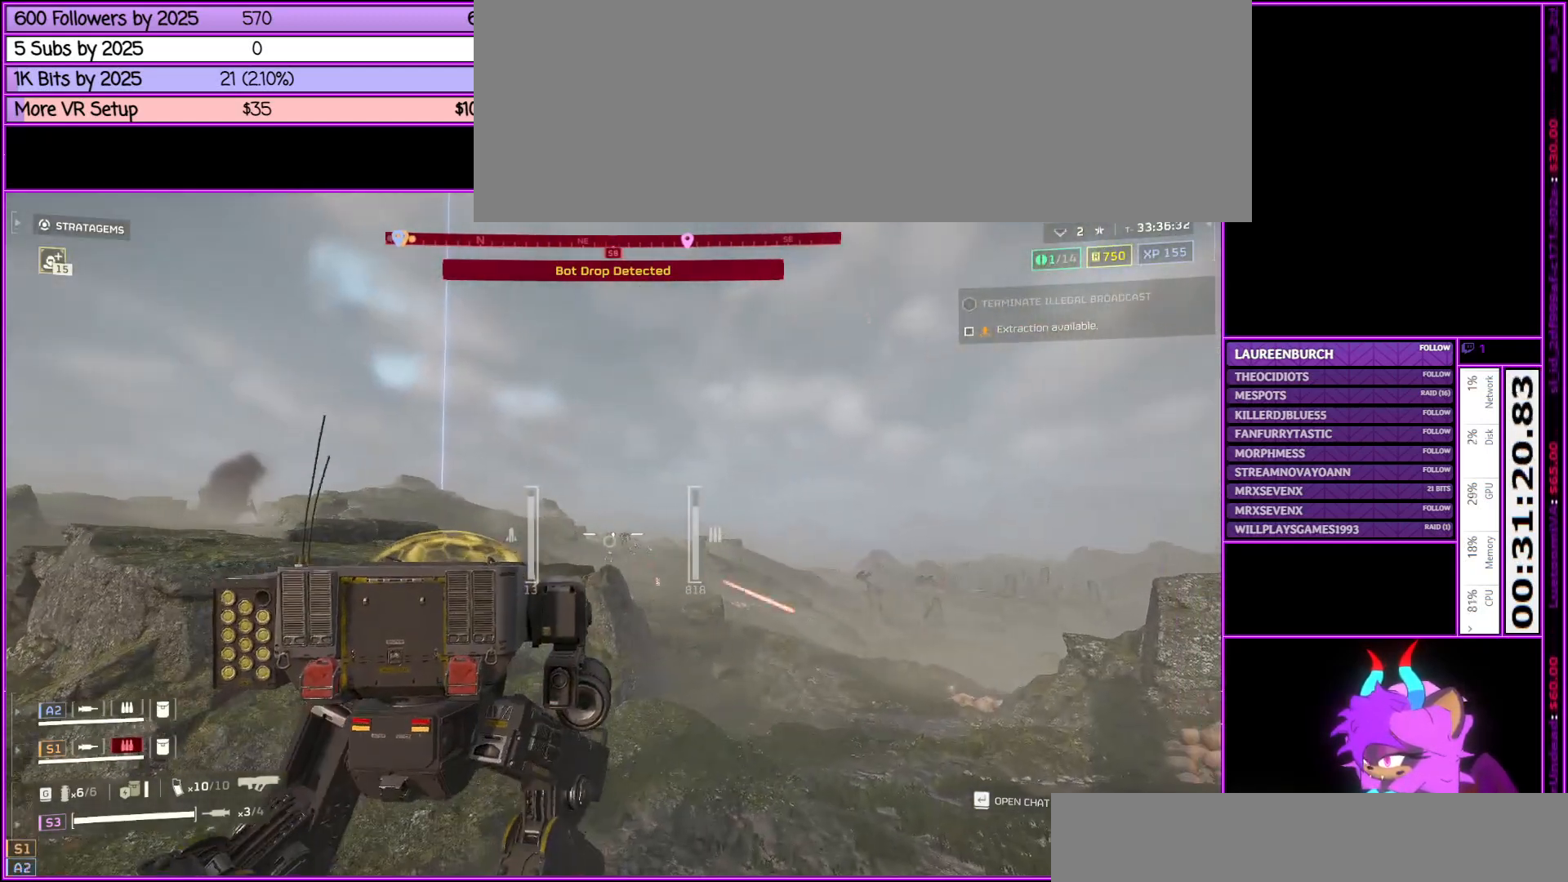
{"keys": ["d", "w"], "mouse": ["right"], "events": [[267, "w", "up"], [367, "w", "down"]]}
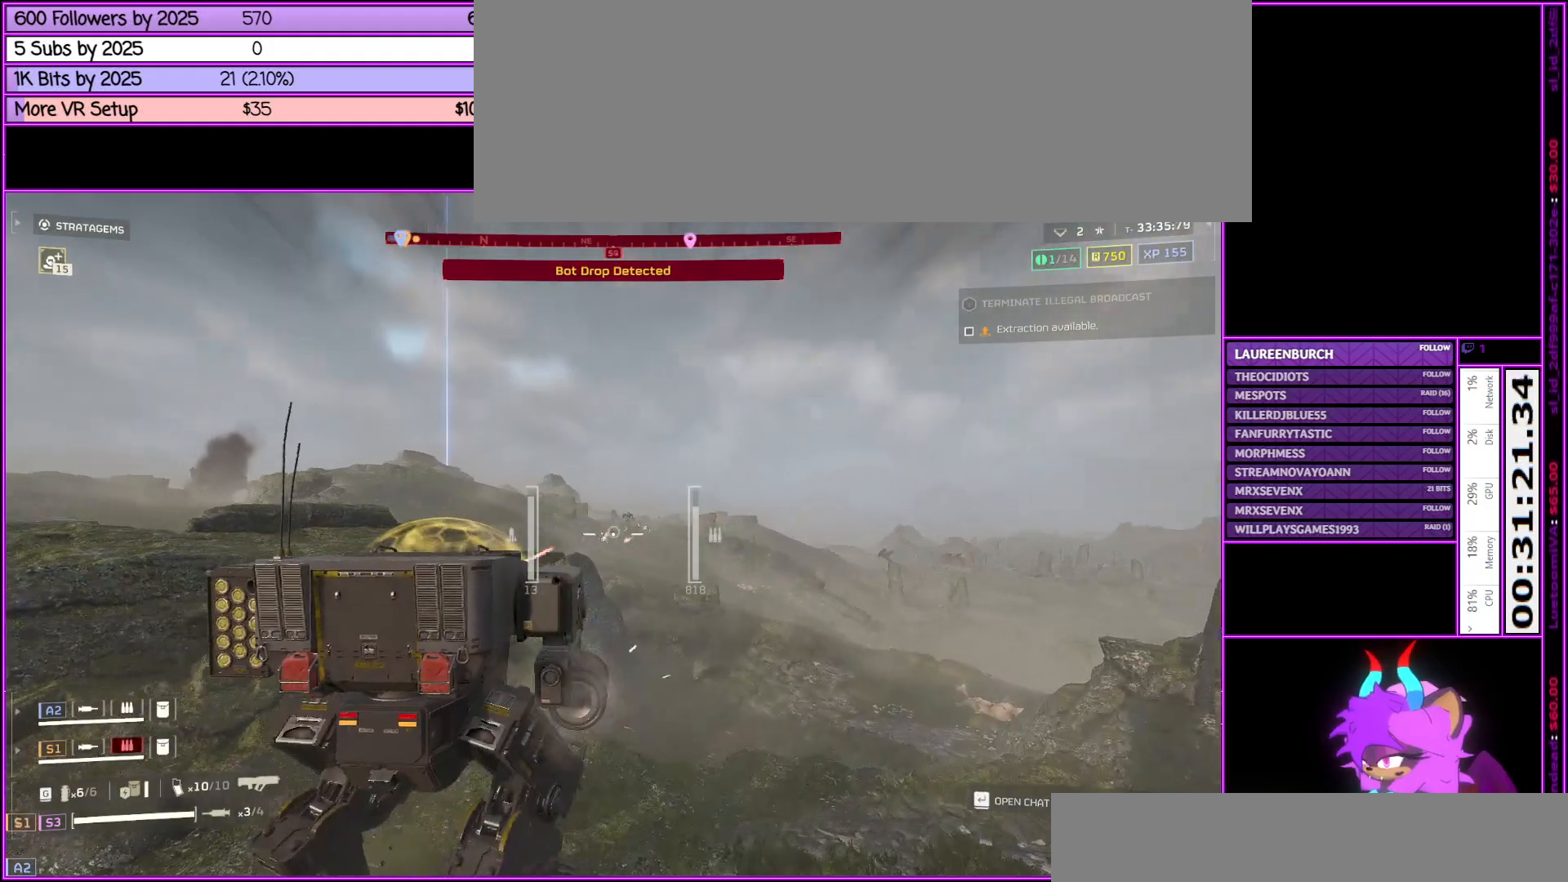
{"keys": ["d"], "mouse": ["right"], "events": [[483, "w", "up"]]}
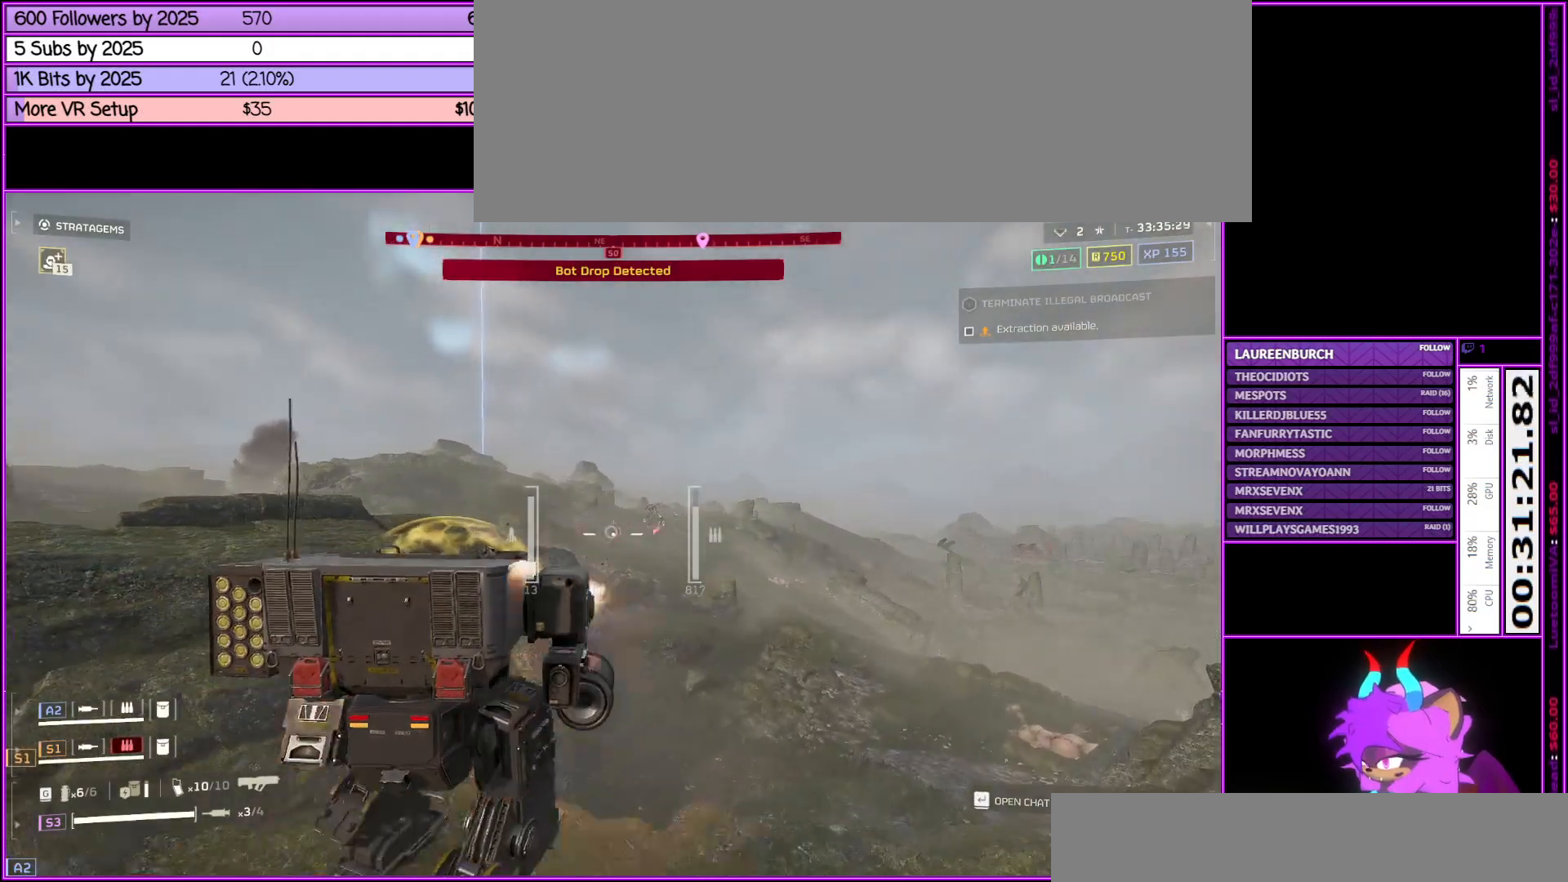
{"keys": ["d"], "mouse": ["right"], "events": []}
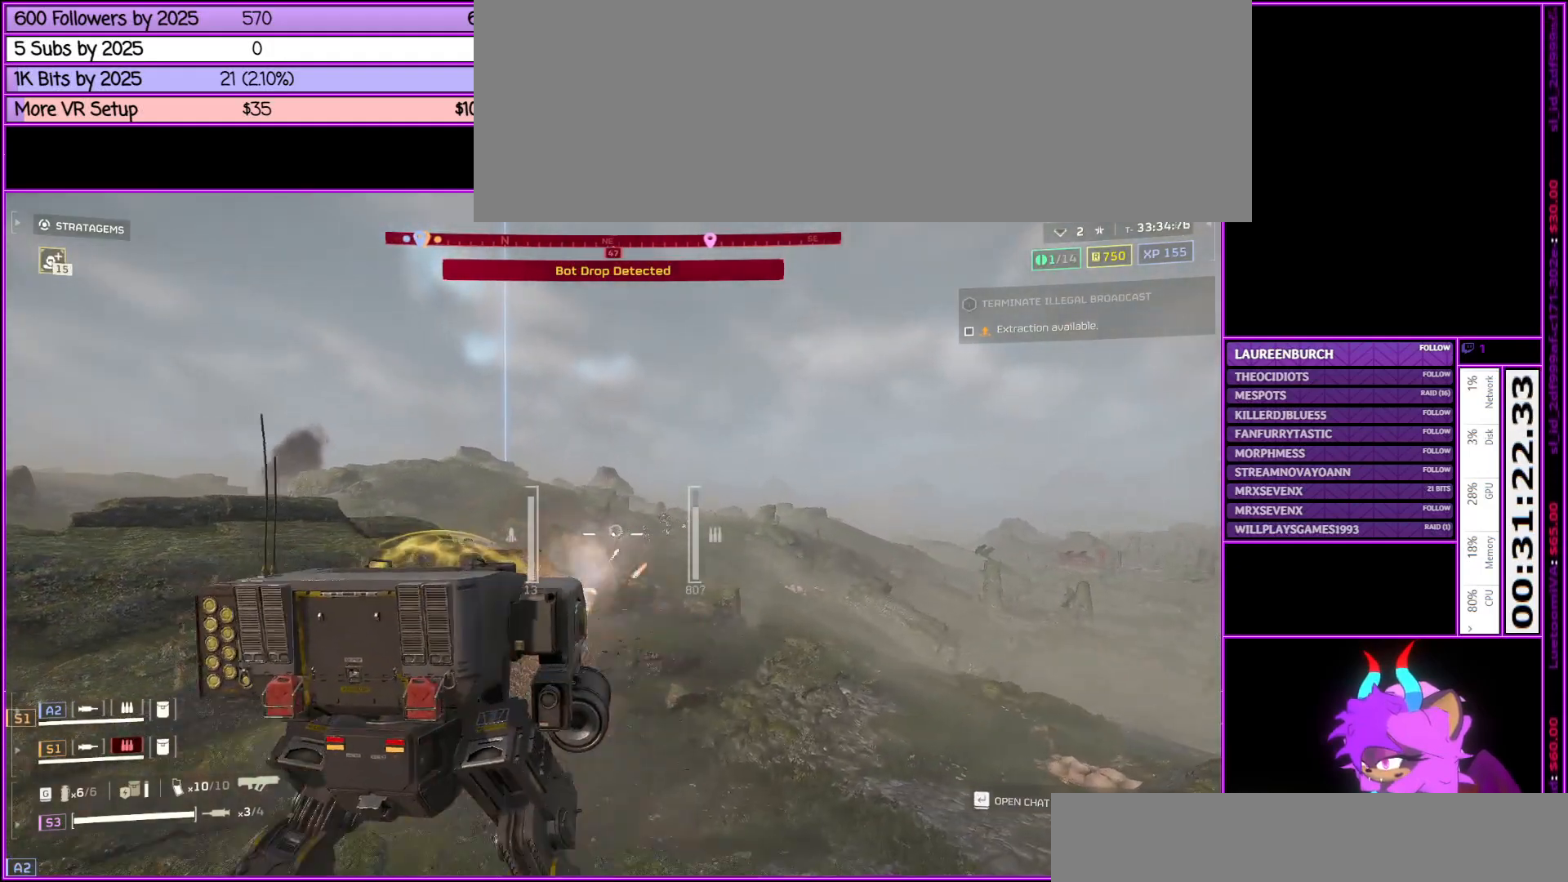
{"keys": ["d"], "mouse": ["right"], "events": [[33, "w", "down"], [317, "w", "up"]]}
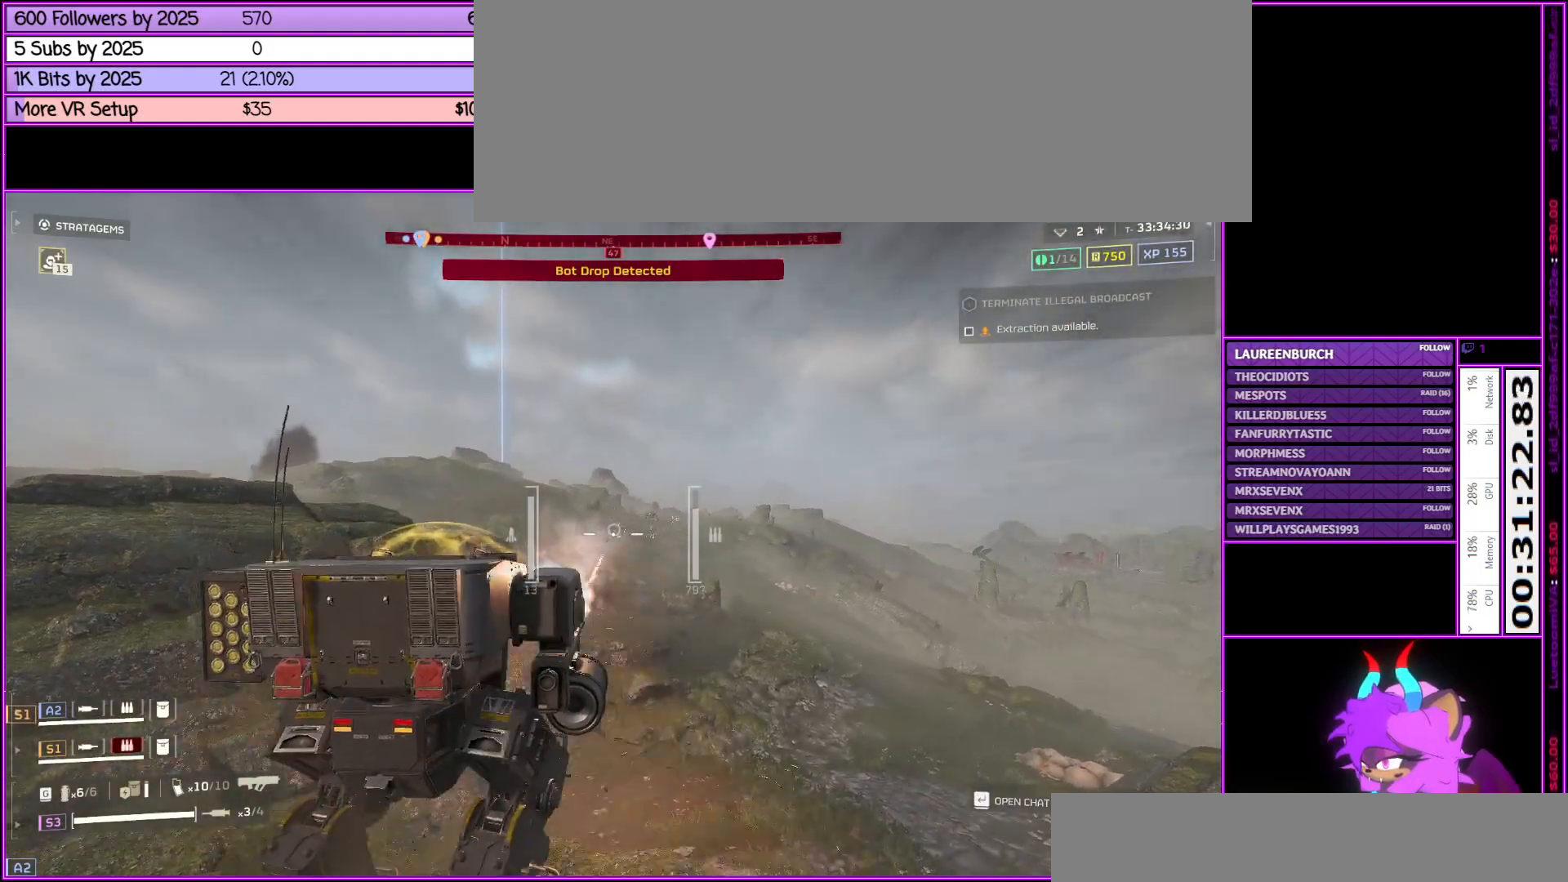
{"keys": ["d"], "mouse": ["right"], "events": [[100, "w", "down"], [467, "w", "up"]]}
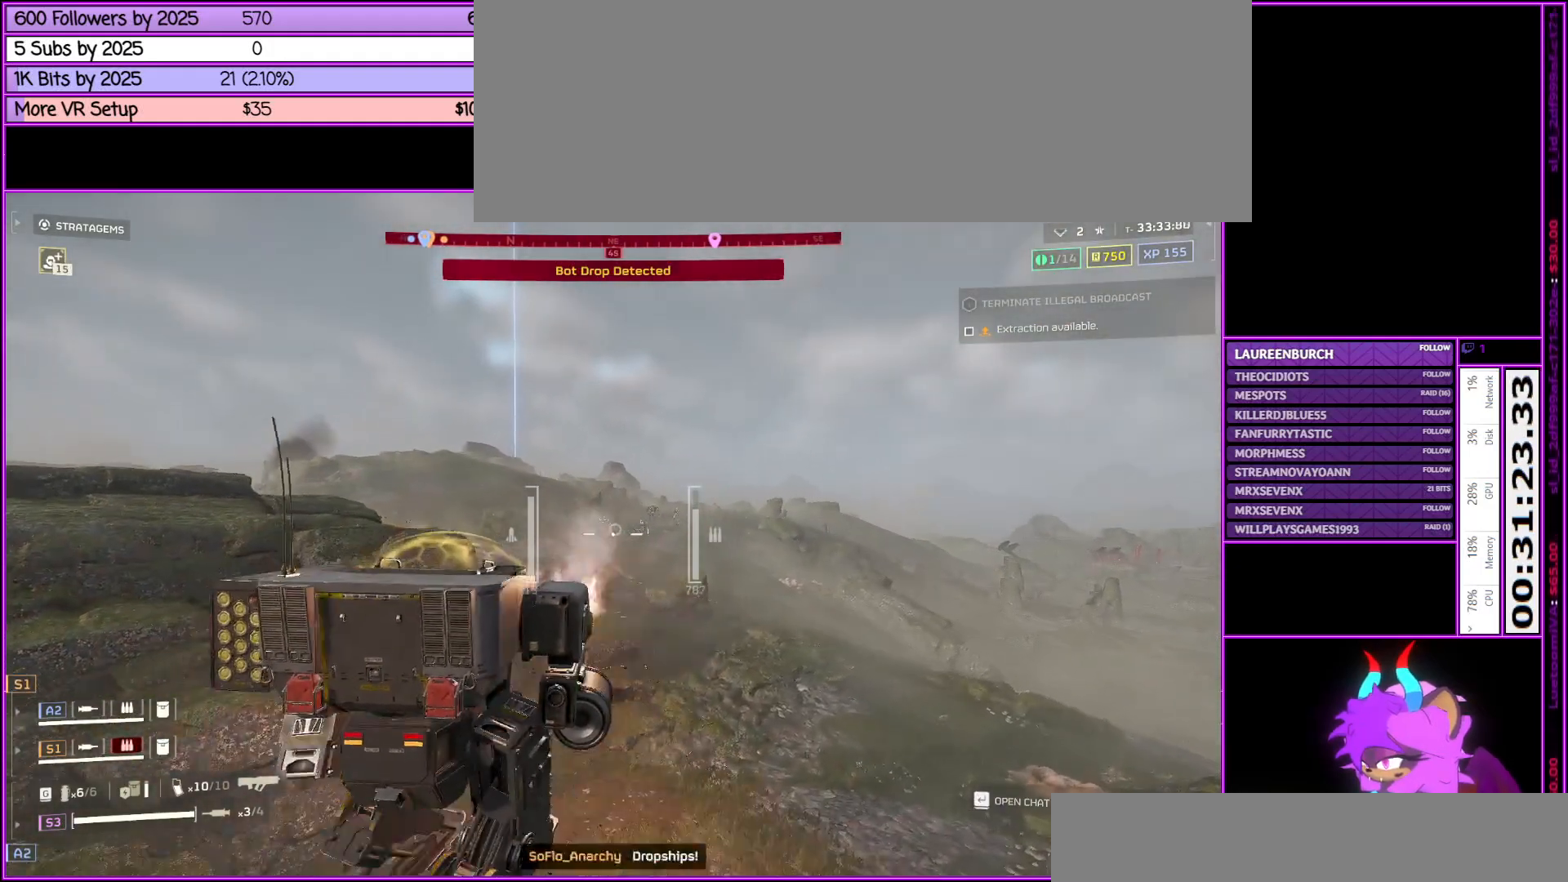
{"keys": ["d", "w"], "mouse": ["right"], "events": [[300, "w", "down"]]}
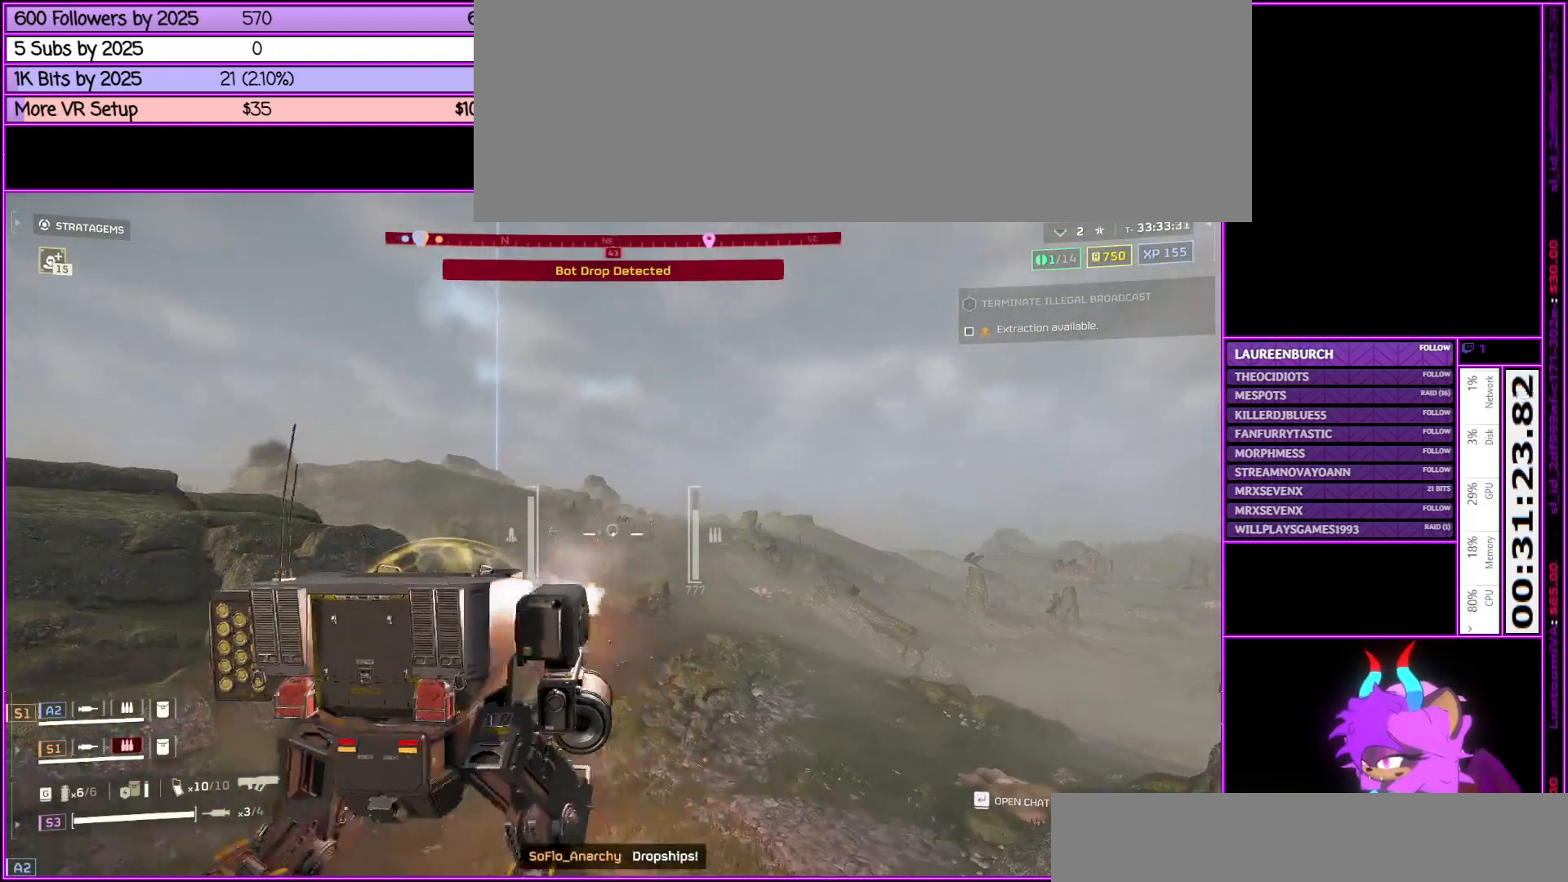
{"keys": ["d", "w"], "mouse": ["right"], "events": []}
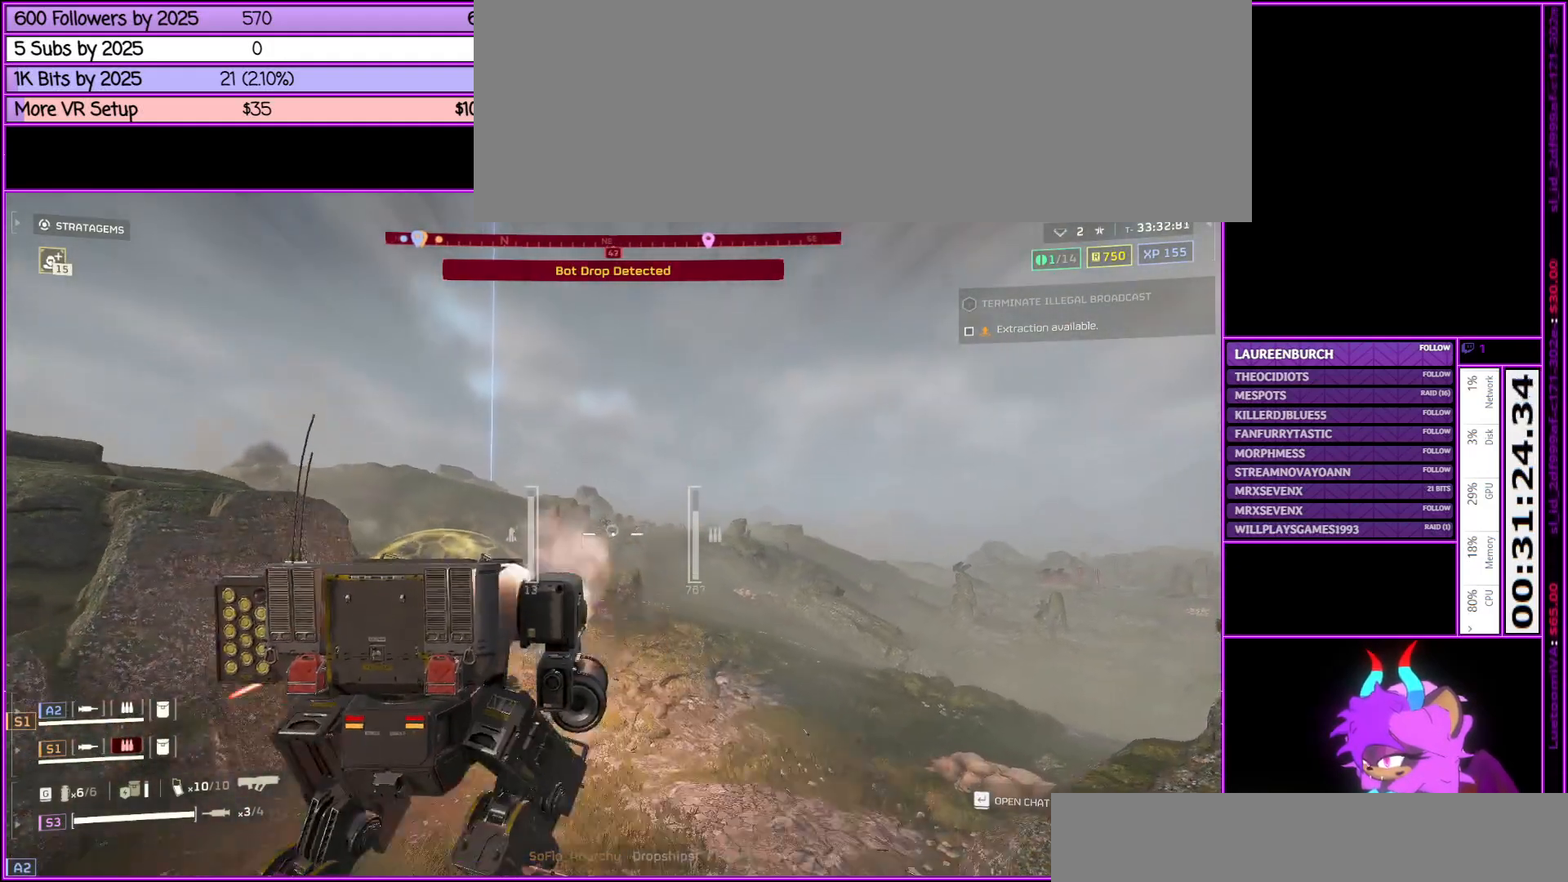
{"keys": ["w"], "mouse": [], "events": [[200, "d", "up"], [483, "mouse_right", "up"]]}
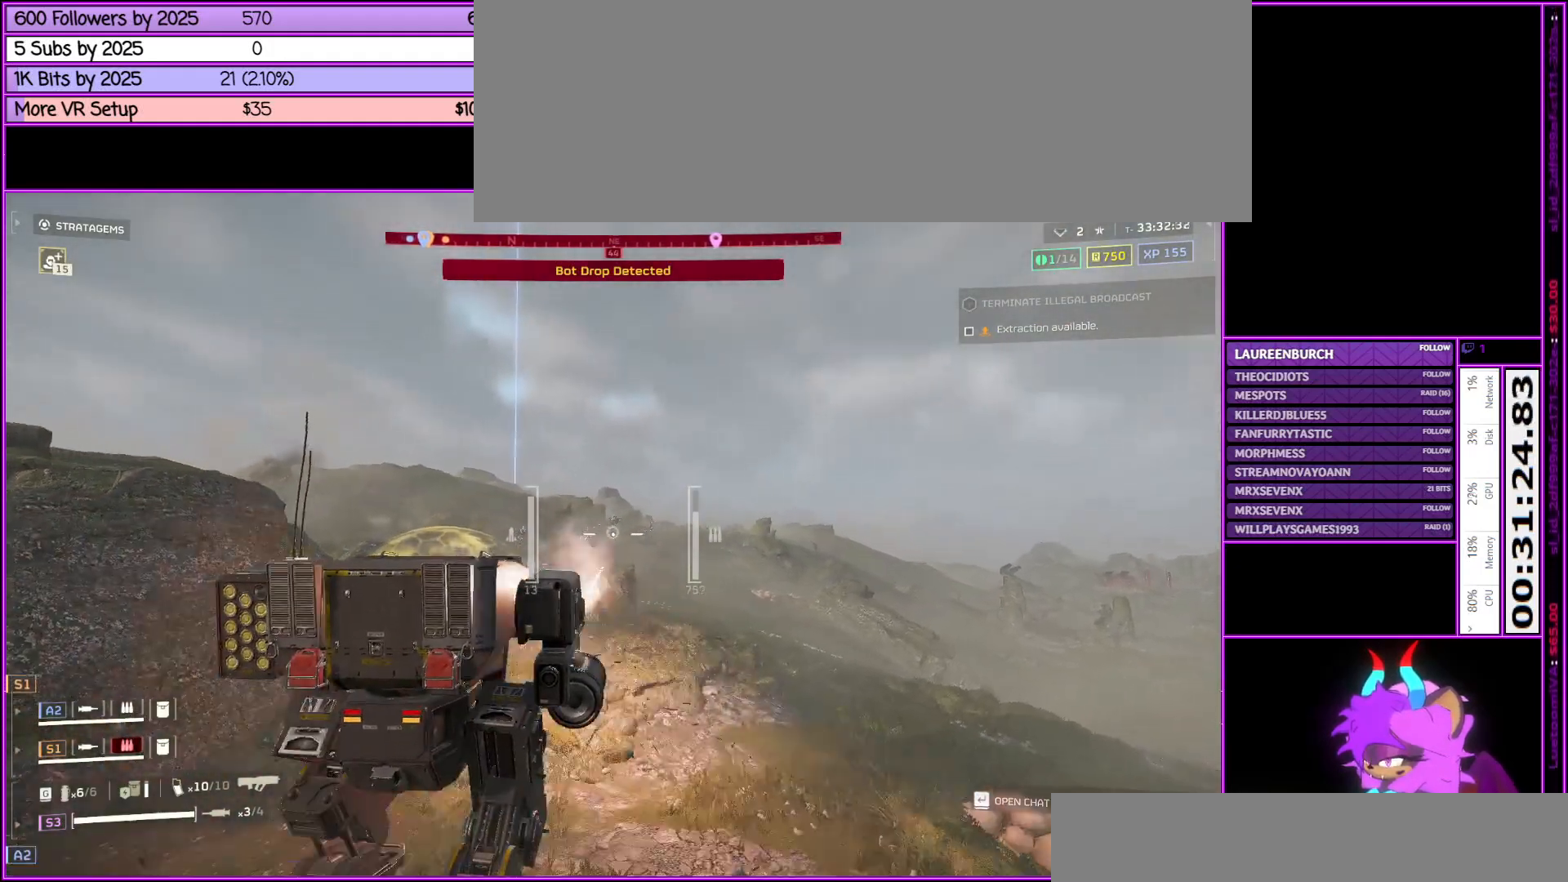
{"keys": ["d", "w"], "mouse": [], "events": [[100, "d", "down"]]}
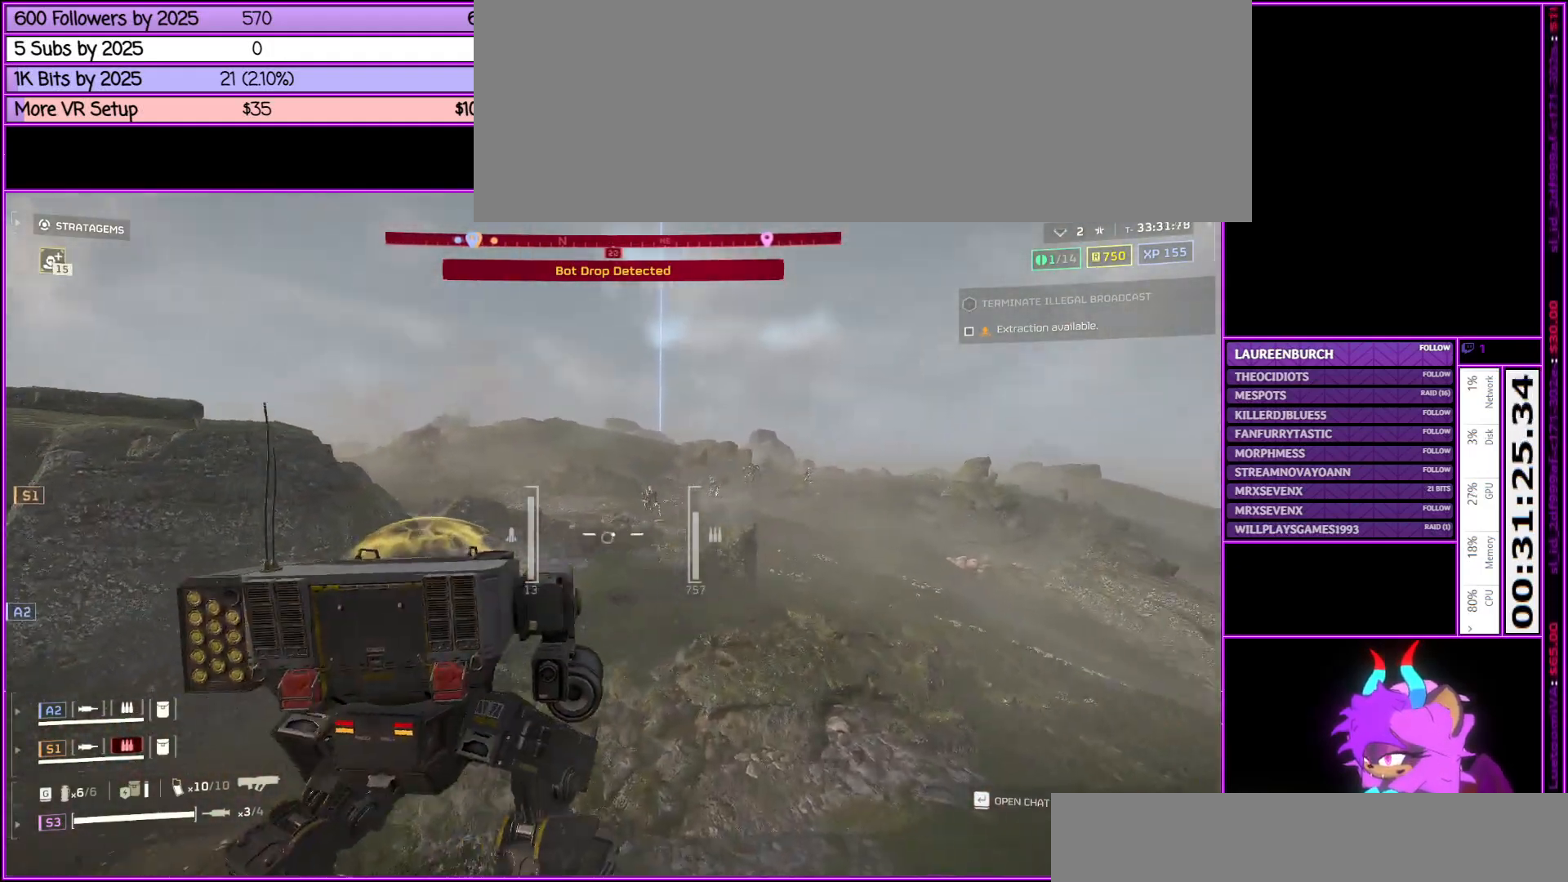
{"keys": ["w"], "mouse": ["right"], "events": [[33, "d", "up"], [33, "mouse_right", "down"], [83, "d", "down"], [233, "d", "up"]]}
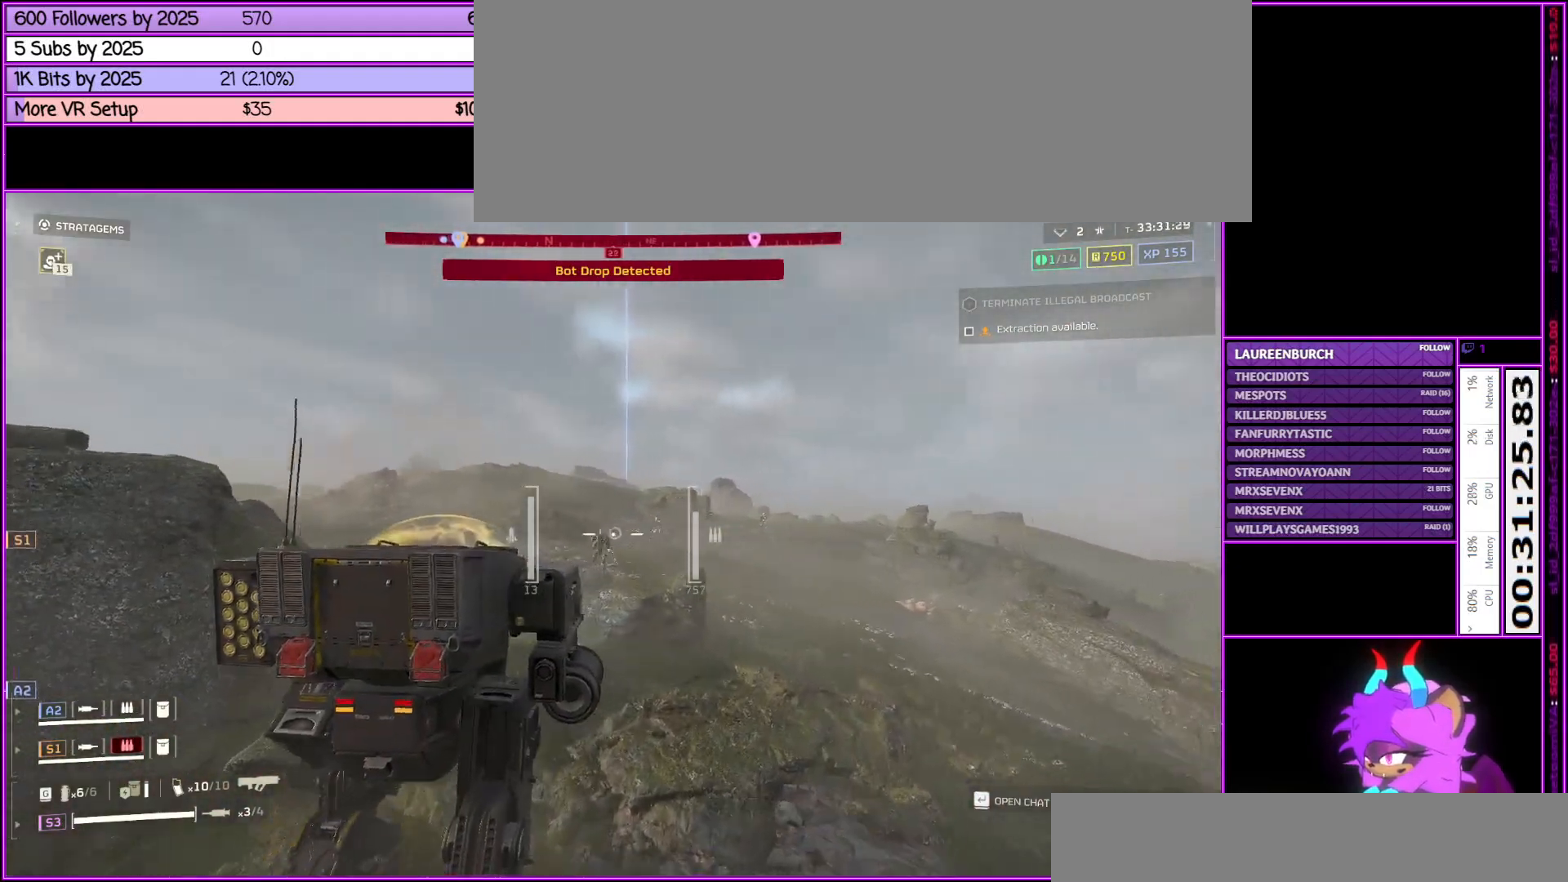
{"keys": ["w"], "mouse": ["right"], "events": []}
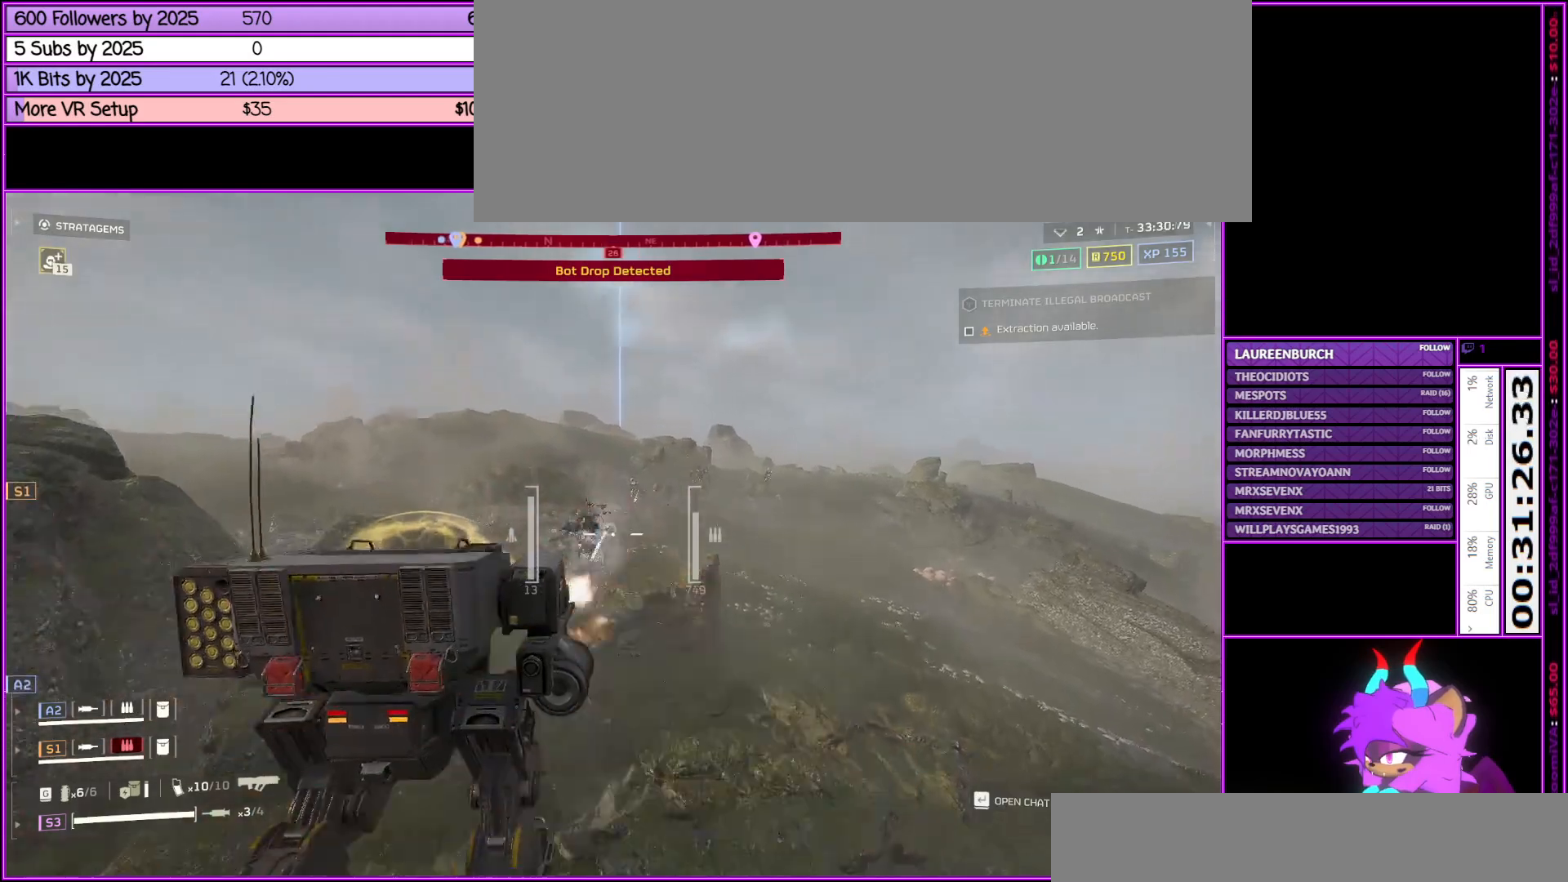
{"keys": ["w"], "mouse": ["right"], "events": []}
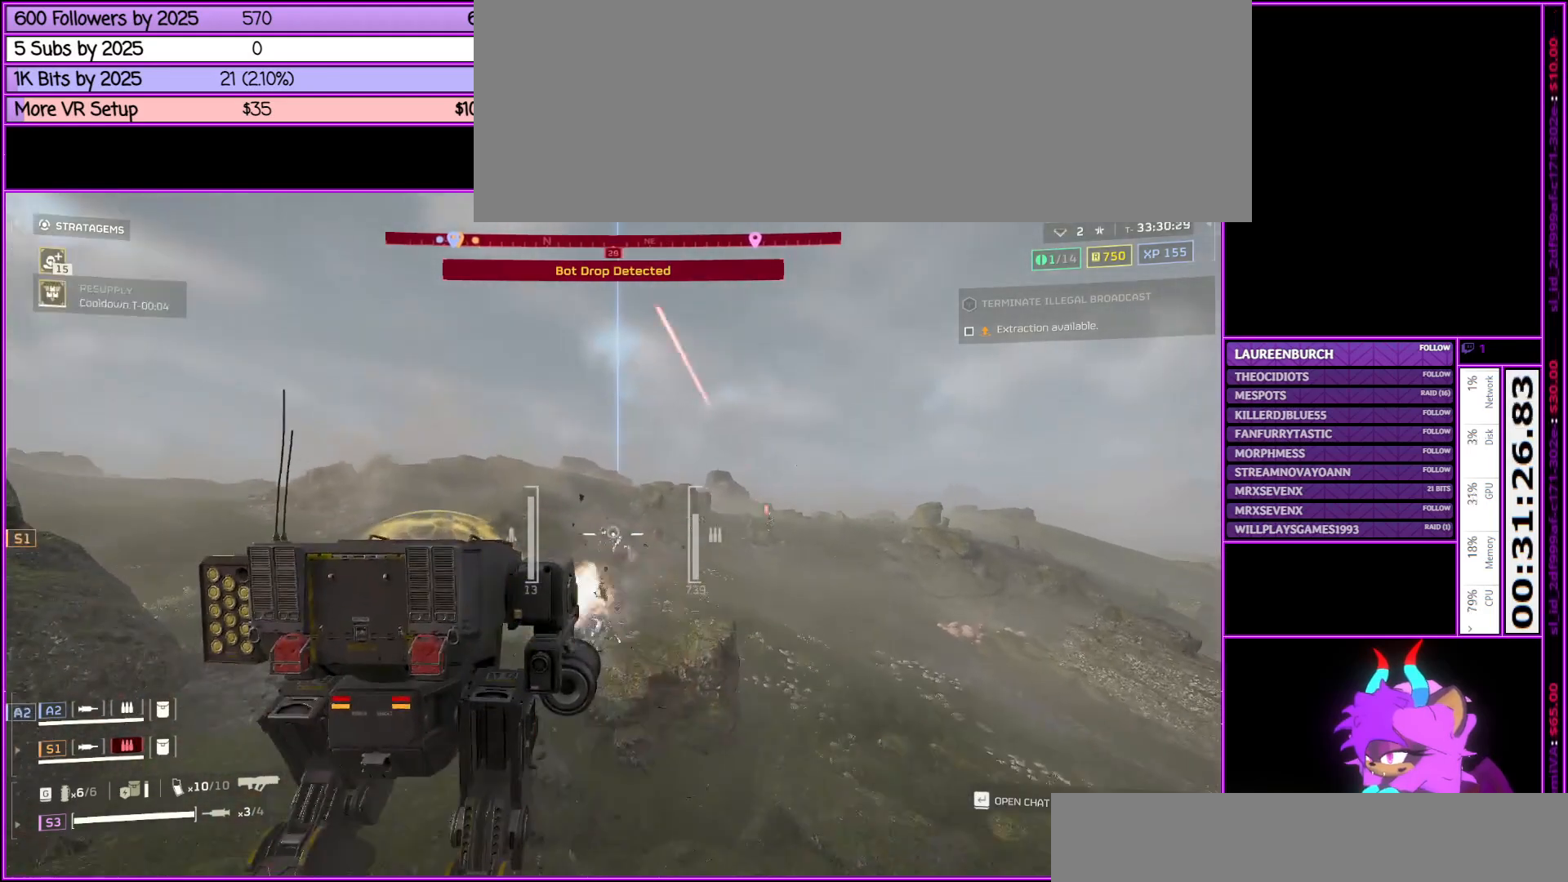
{"keys": ["w"], "mouse": ["right"], "events": []}
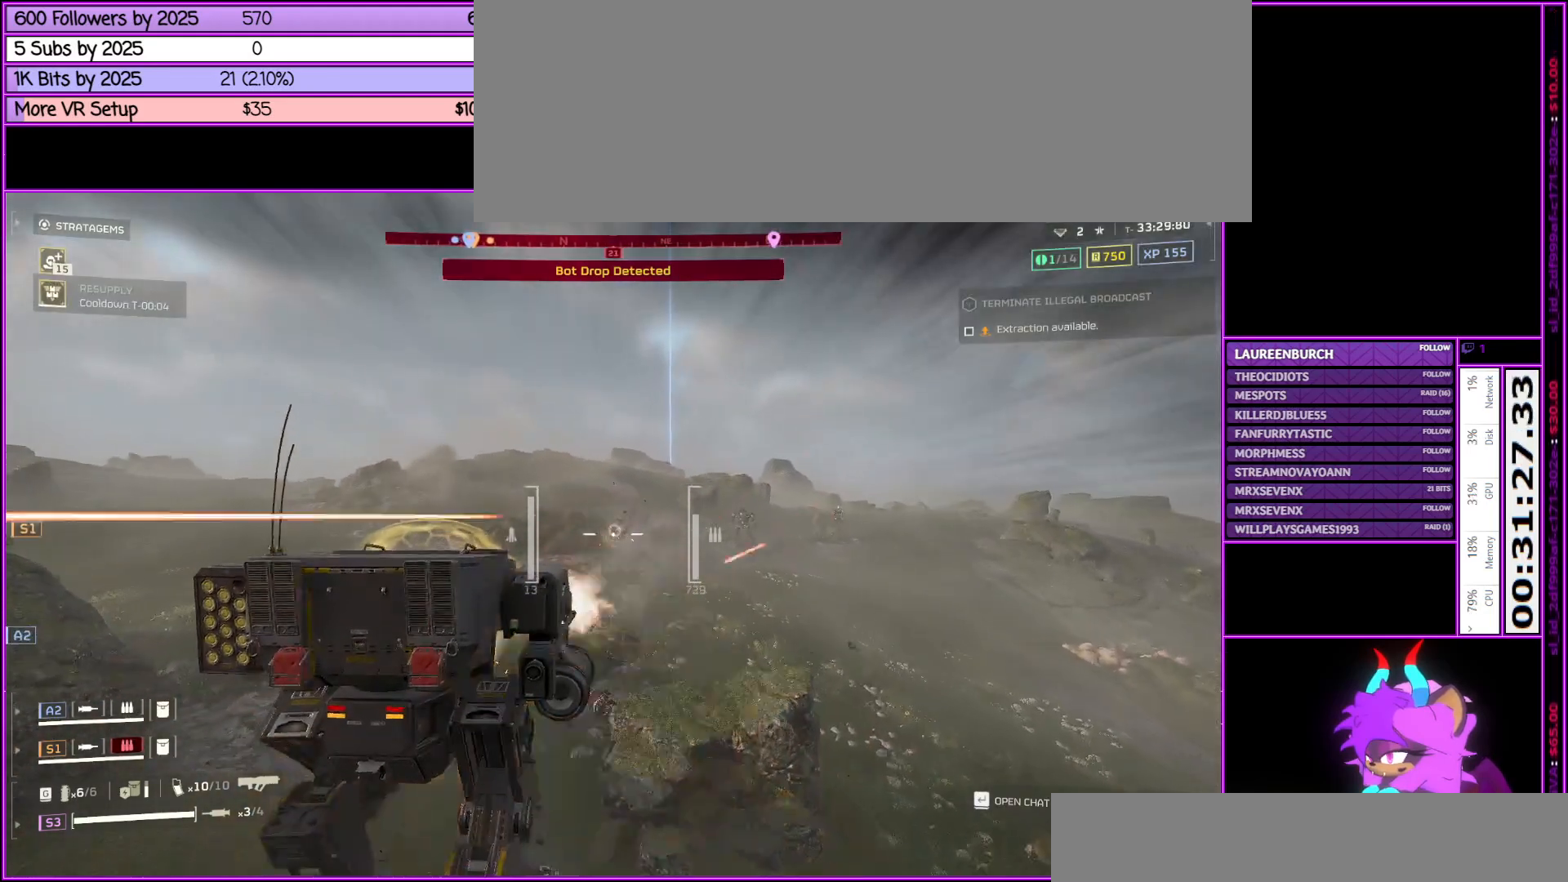
{"keys": ["w"], "mouse": ["right"], "events": []}
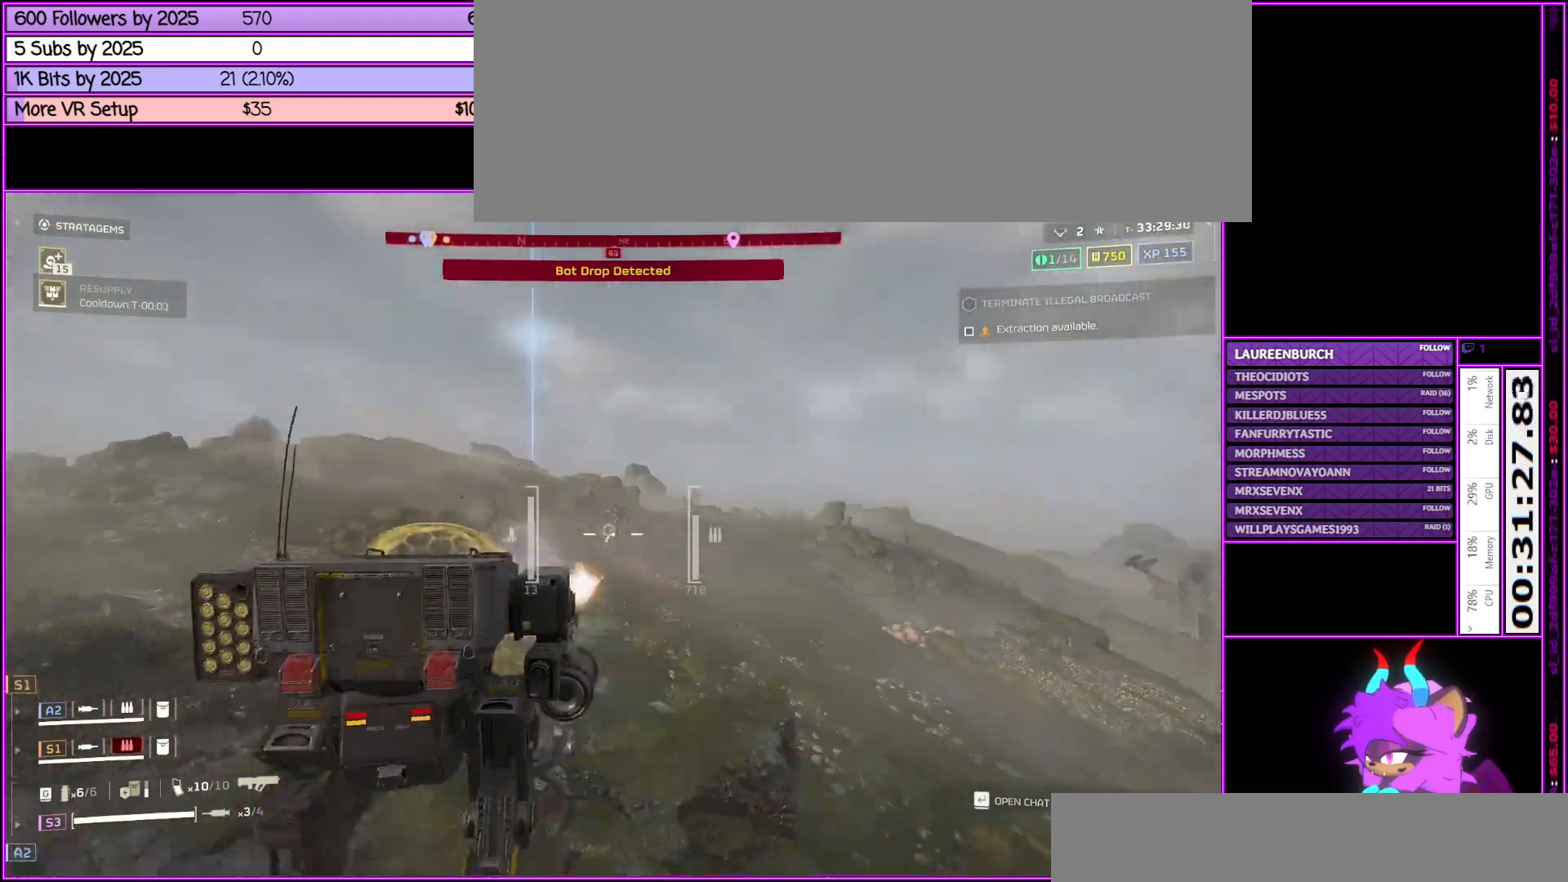
{"keys": ["w"], "mouse": ["right"], "events": []}
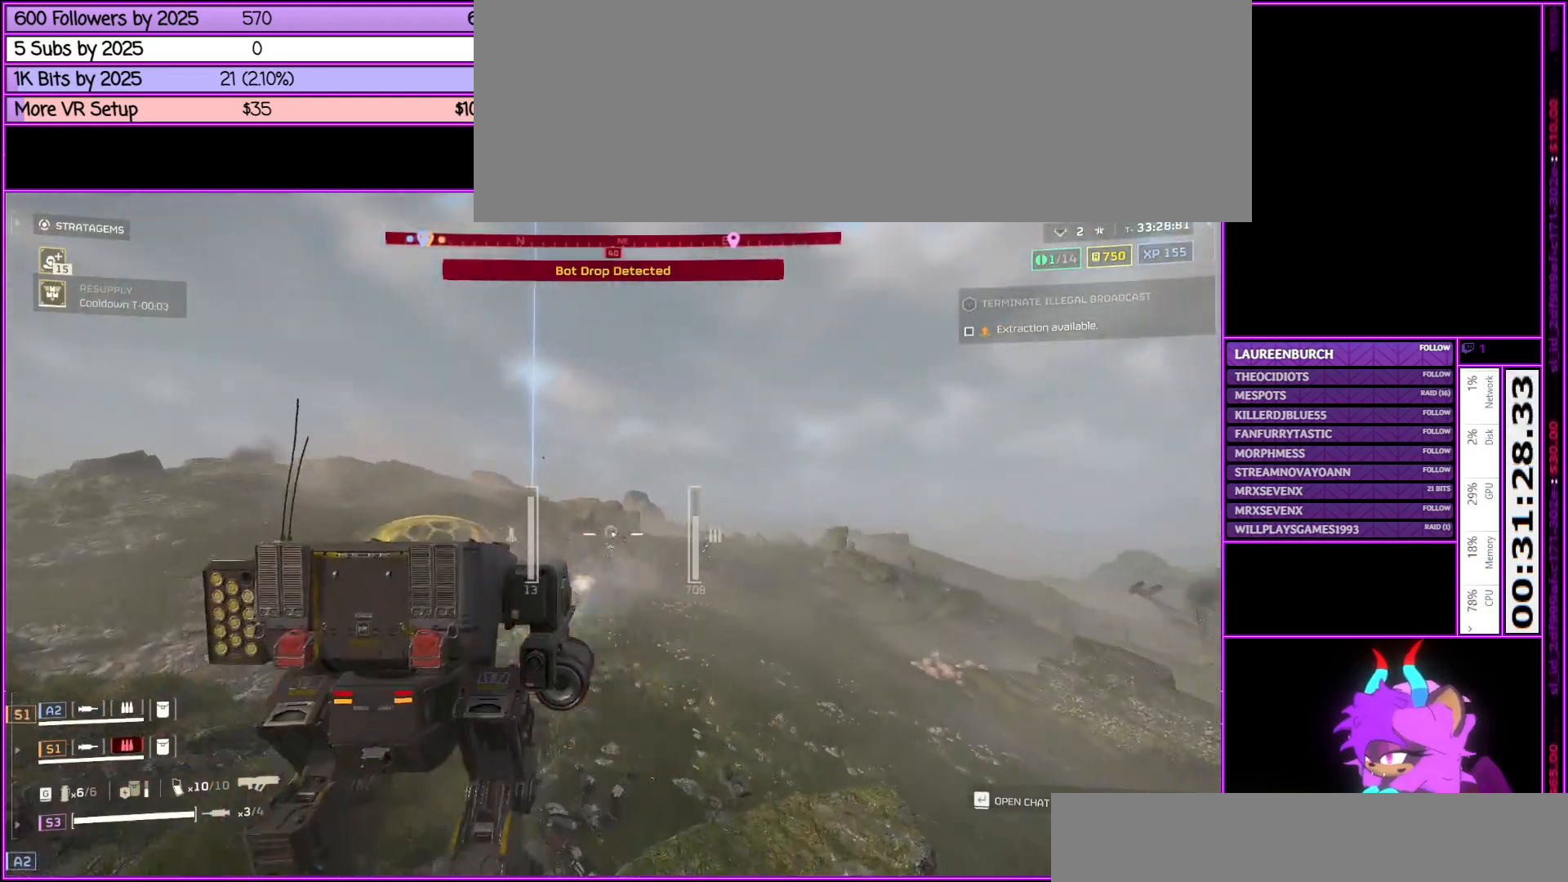
{"keys": ["w"], "mouse": ["right"], "events": []}
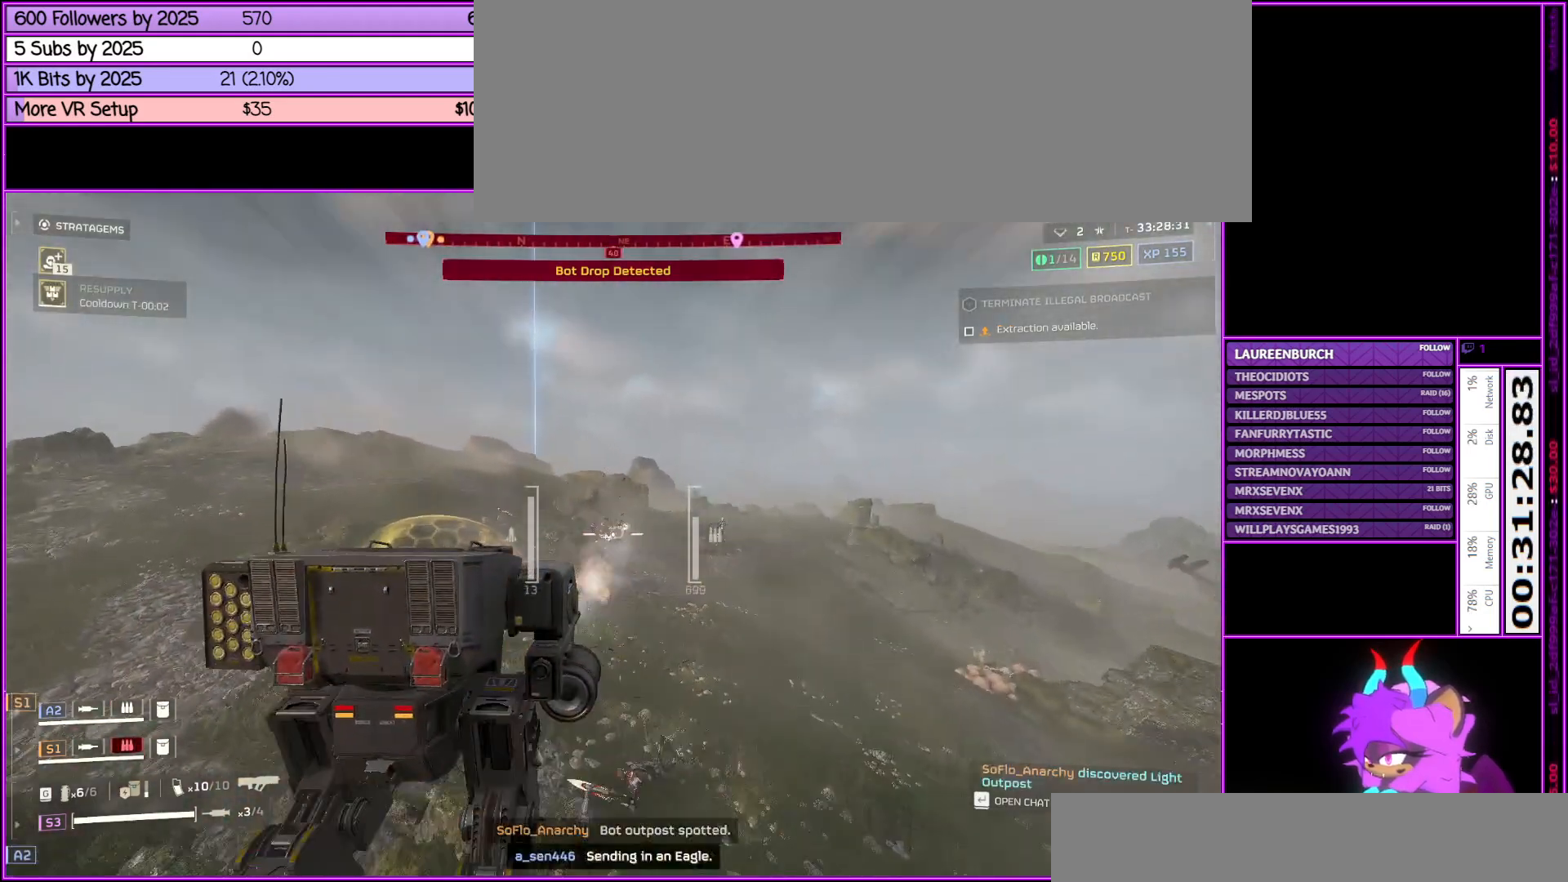
{"keys": ["w"], "mouse": ["right"], "events": []}
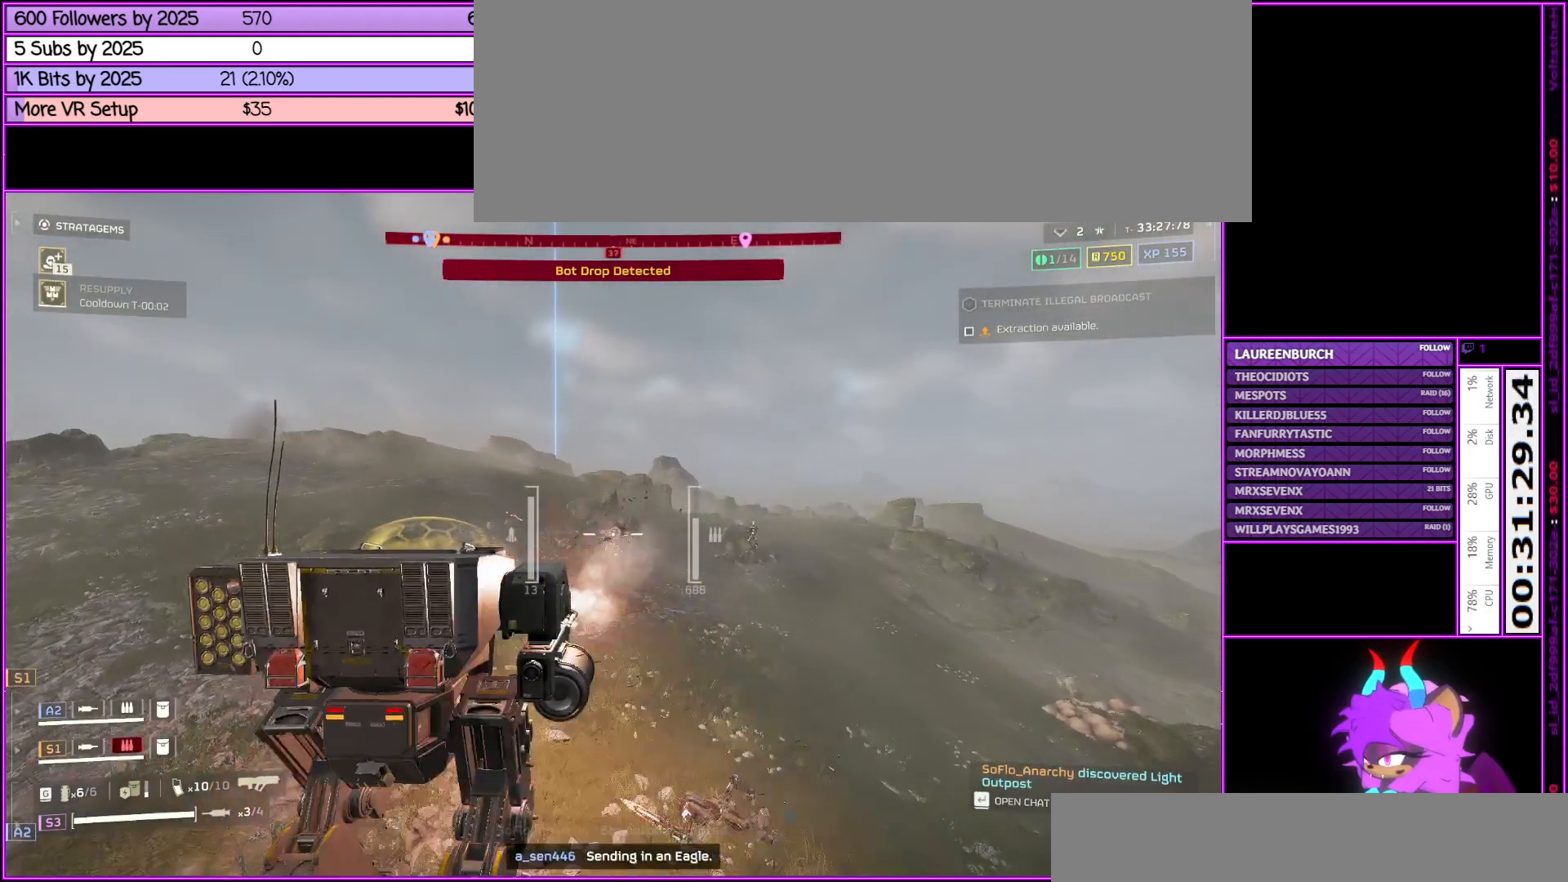
{"keys": ["w"], "mouse": ["right"], "events": []}
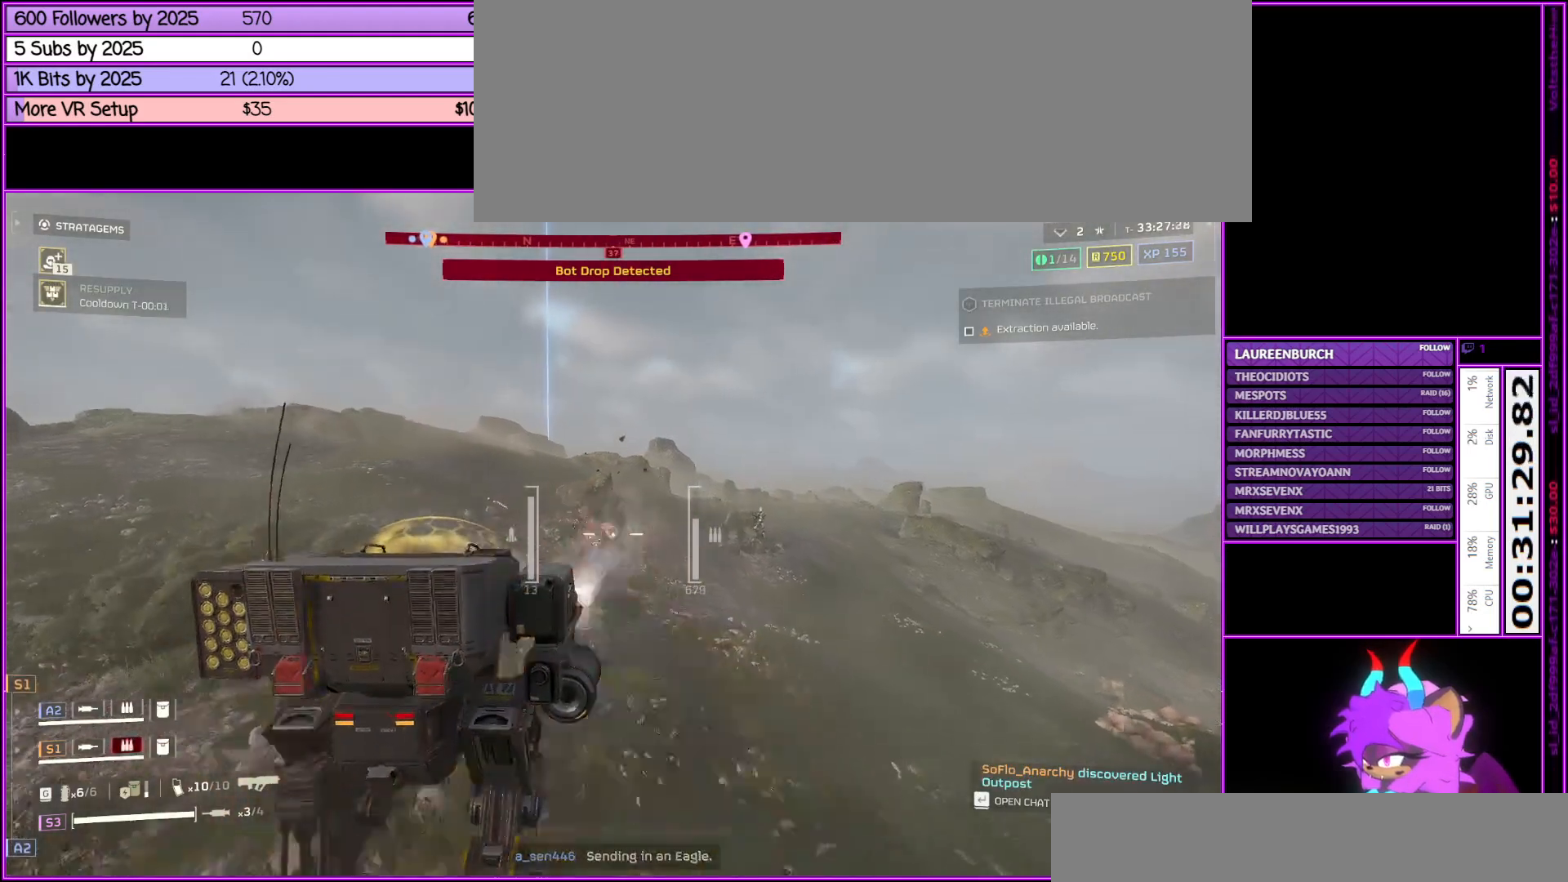
{"keys": ["a", "w"], "mouse": ["right"], "events": [[50, "mouse_right", "up"], [450, "a", "down"], [500, "mouse_right", "down"]]}
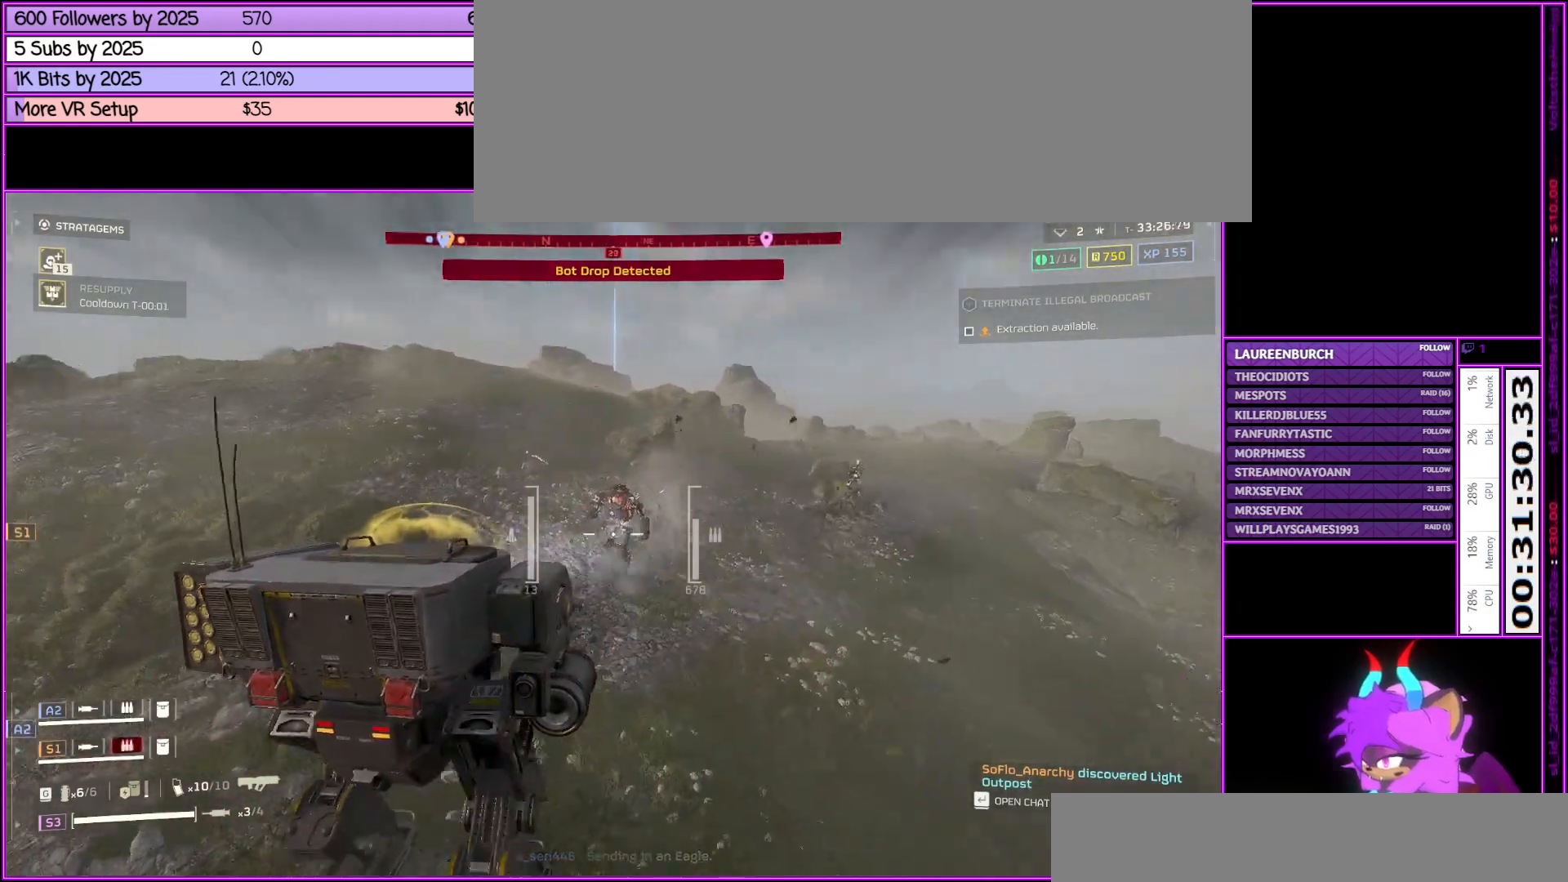
{"keys": [], "mouse": ["right"], "events": [[100, "a", "up"], [200, "w", "up"]]}
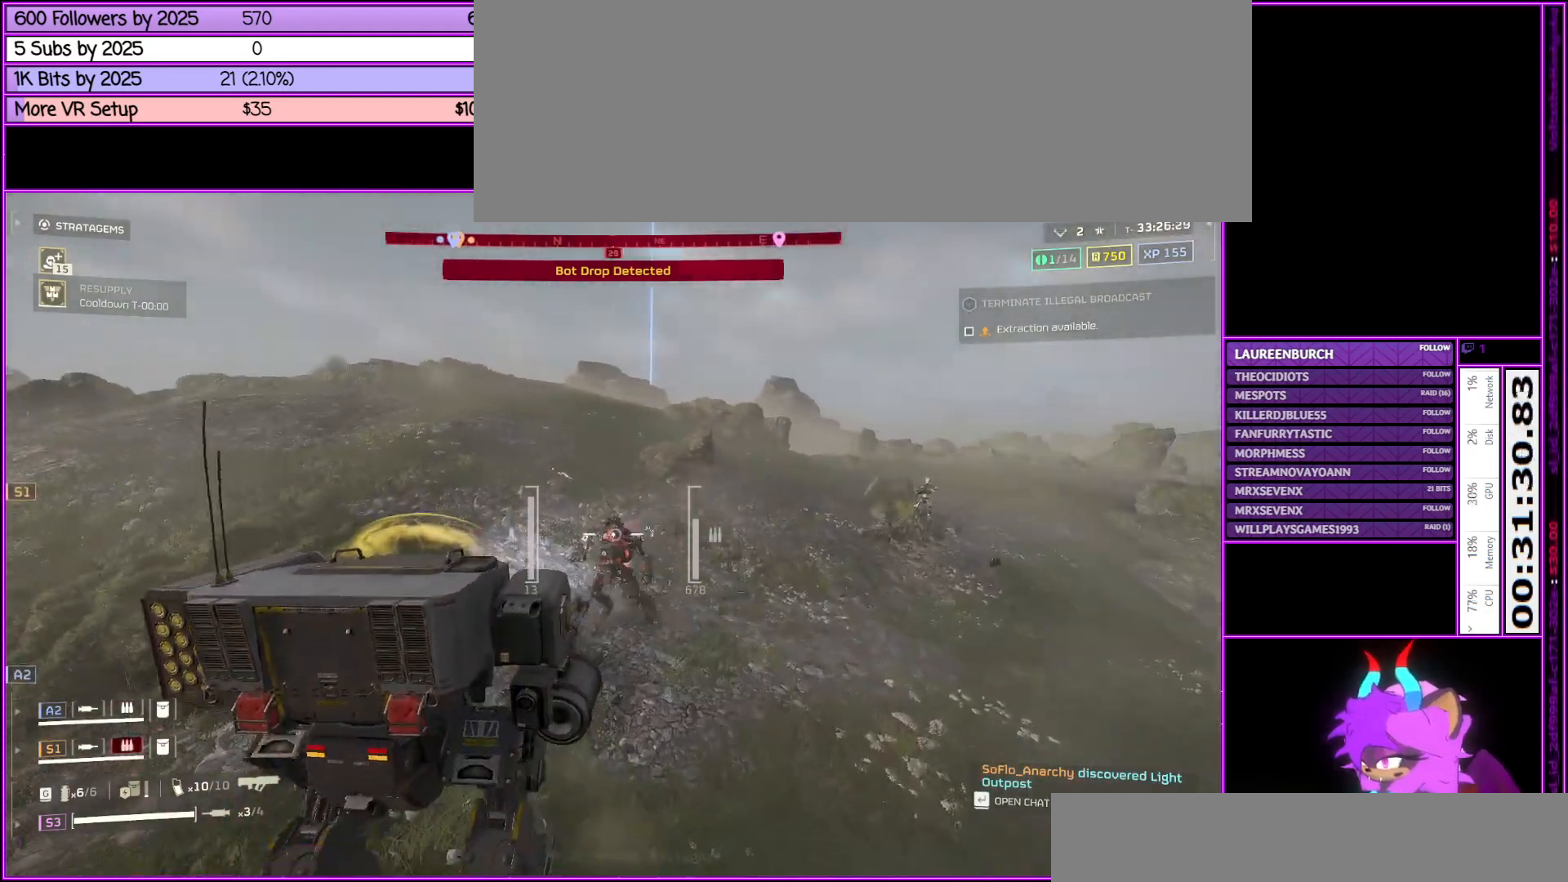
{"keys": [], "mouse": ["right"], "events": []}
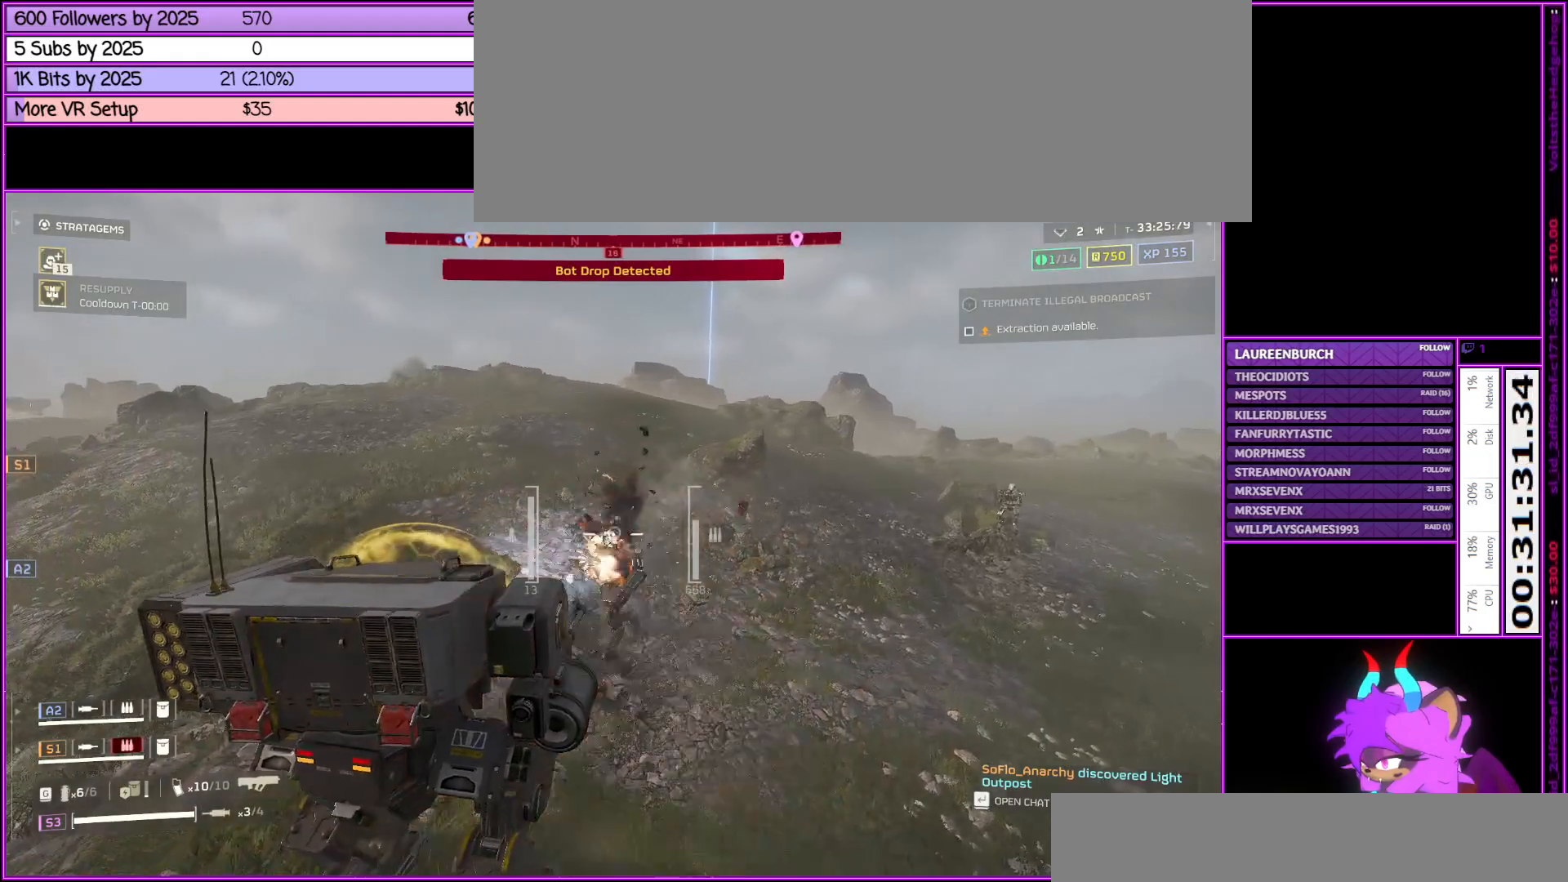
{"keys": ["d", "w"], "mouse": [], "events": [[83, "d", "down"], [317, "w", "down"], [367, "mouse_right", "up"]]}
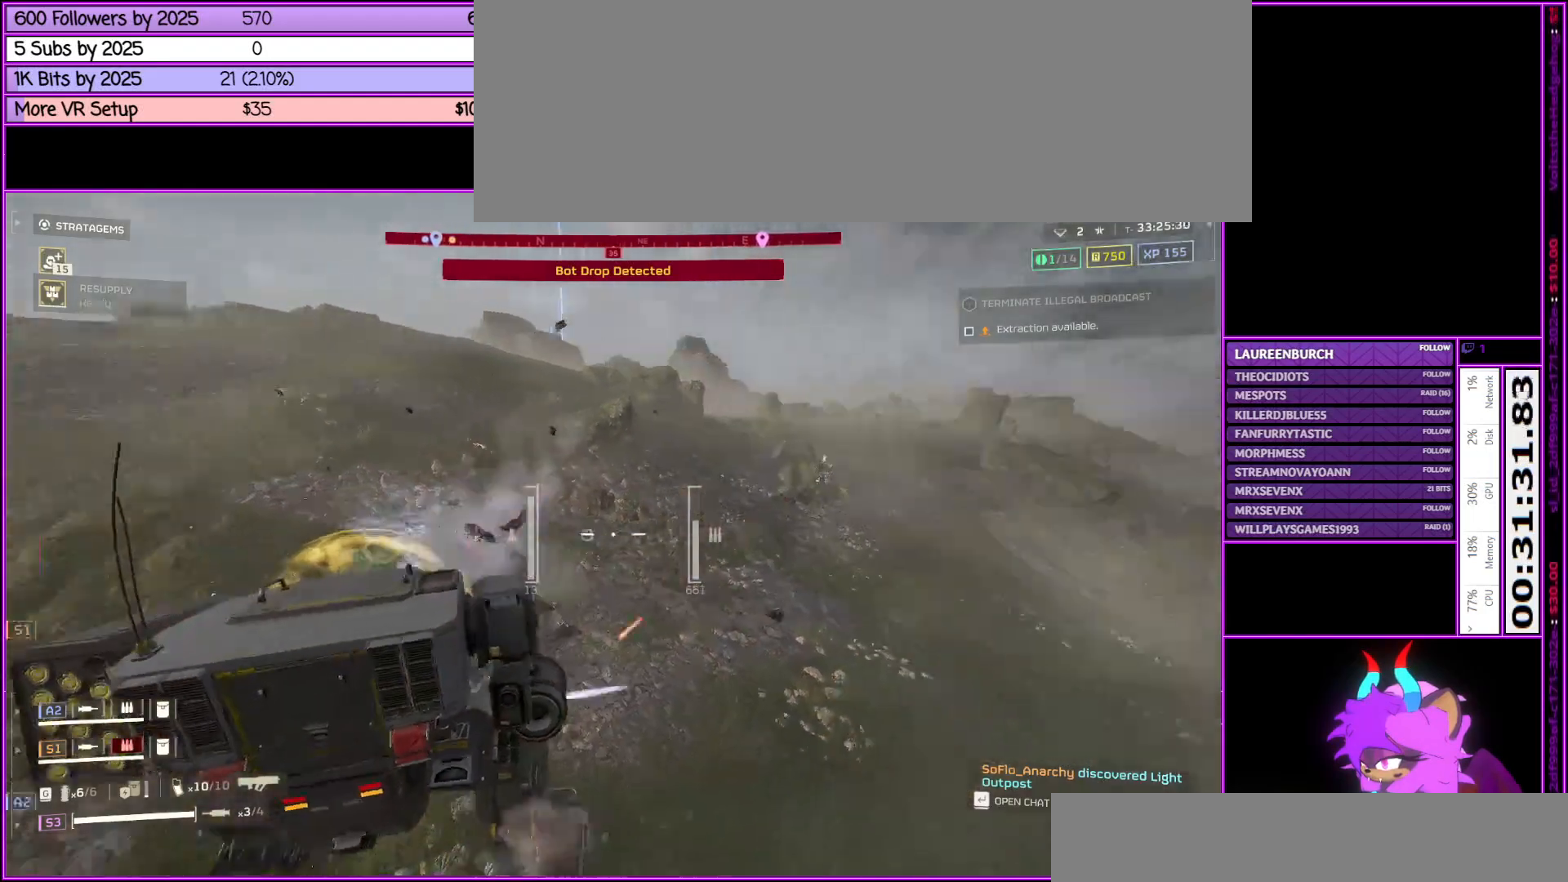
{"keys": ["w"], "mouse": ["right"], "events": [[233, "mouse_right", "down"], [333, "d", "up"]]}
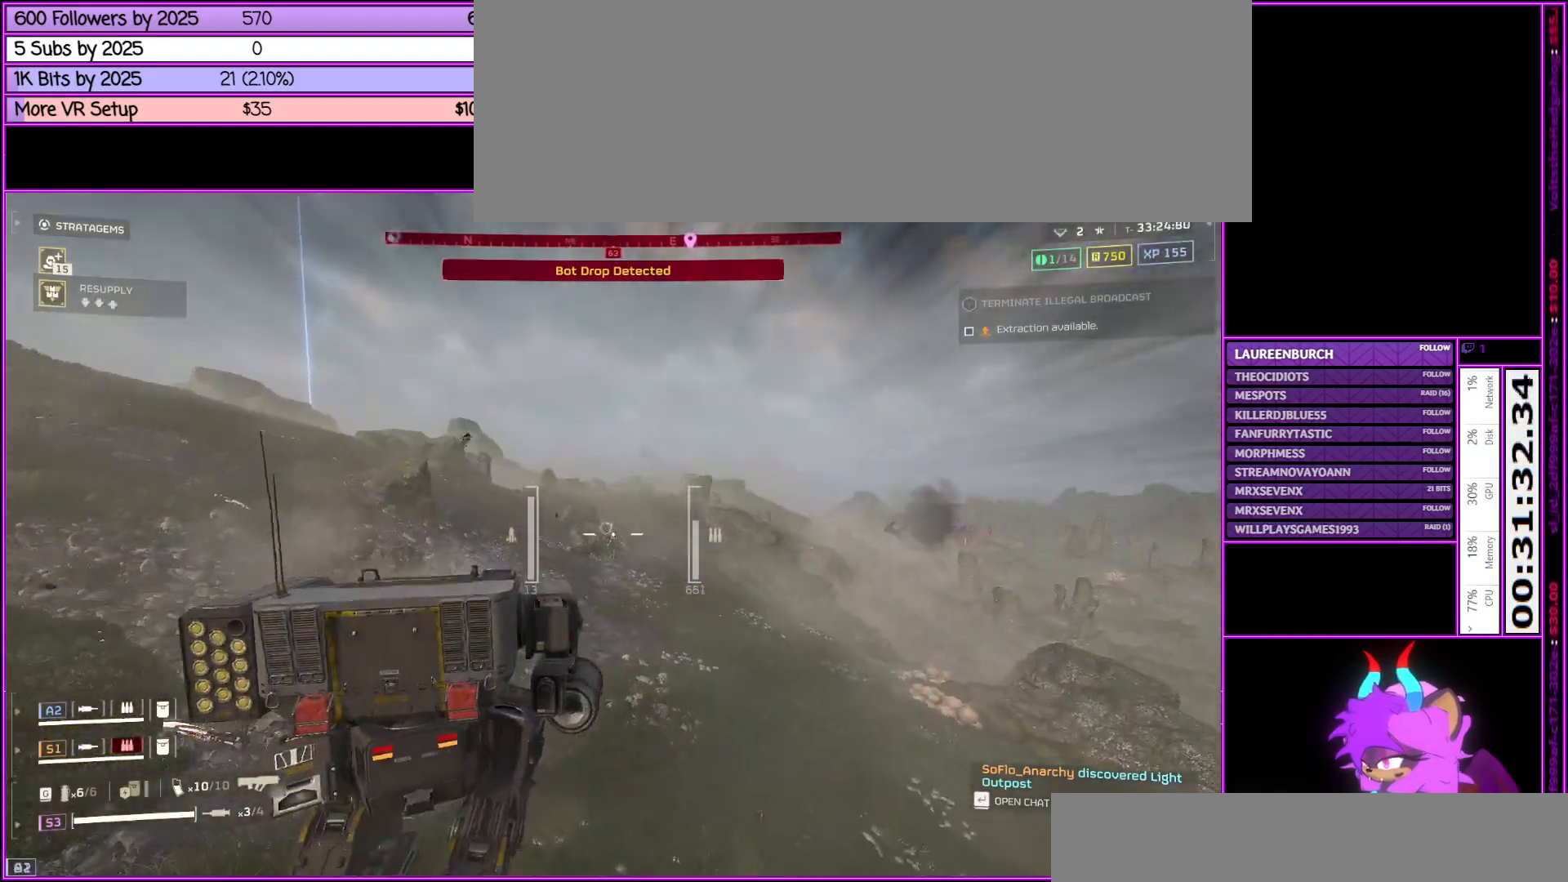
{"keys": ["w"], "mouse": ["right"], "events": []}
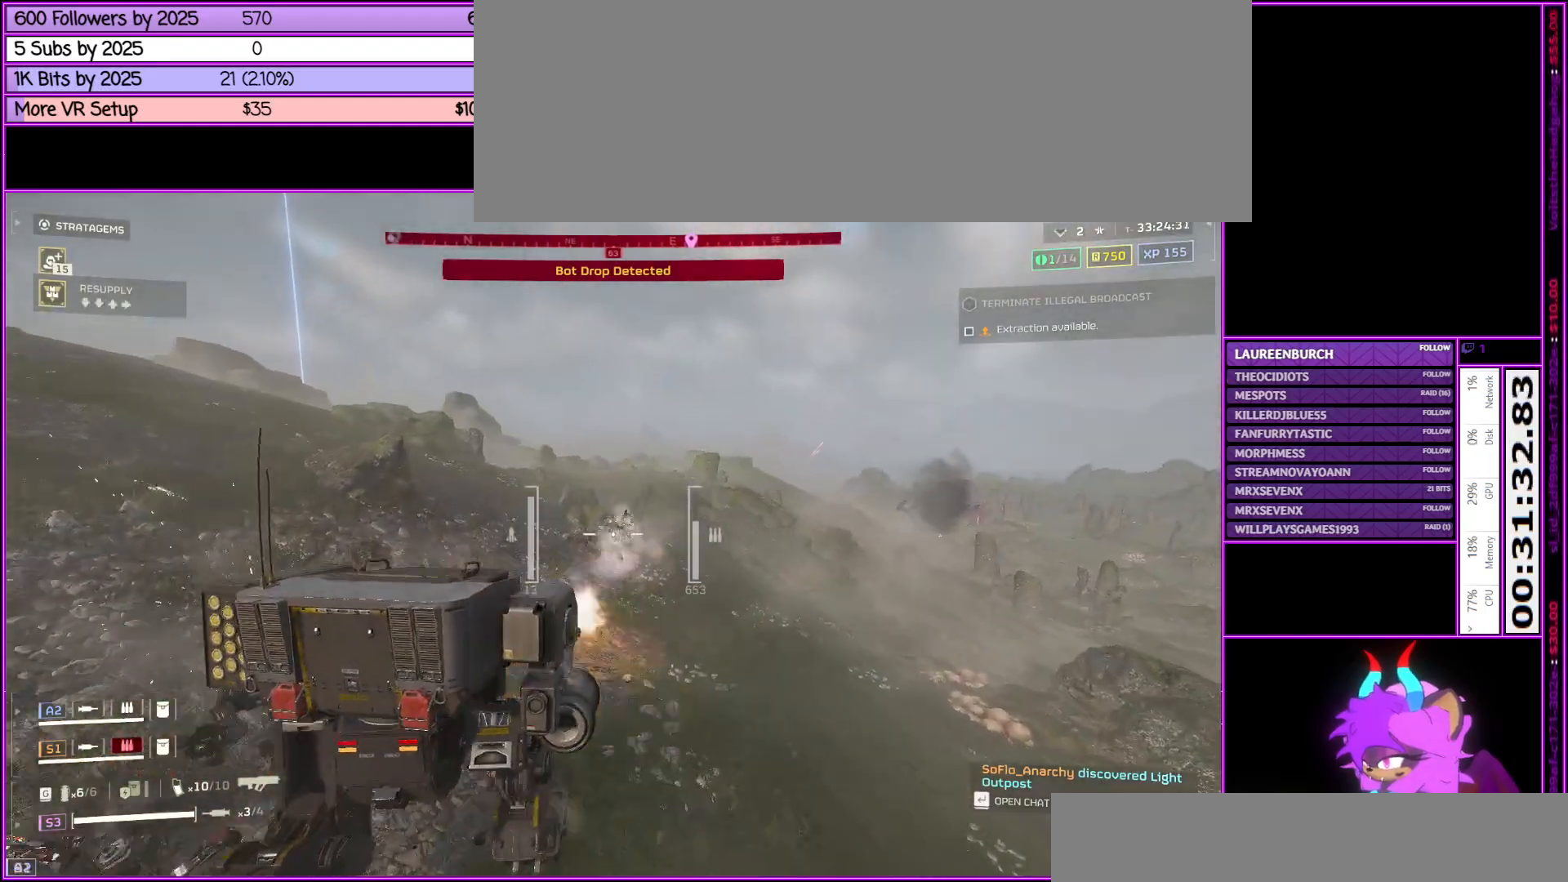
{"keys": ["w"], "mouse": [], "events": [[367, "tab", "down"], [417, "mouse_right", "up"], [500, "tab", "up"]]}
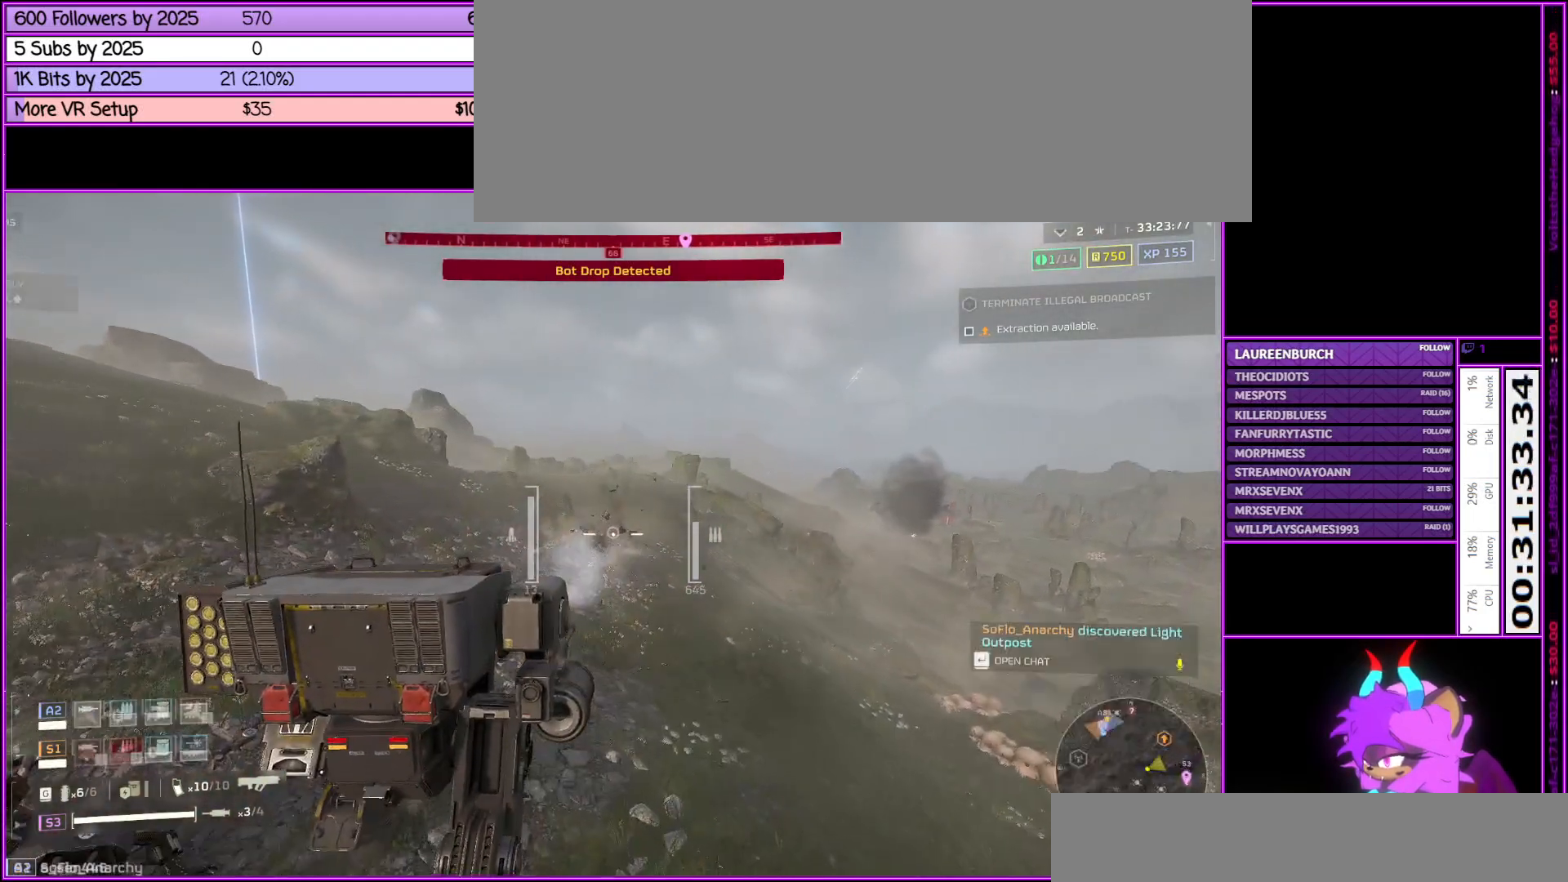
{"keys": ["w"], "mouse": [], "events": []}
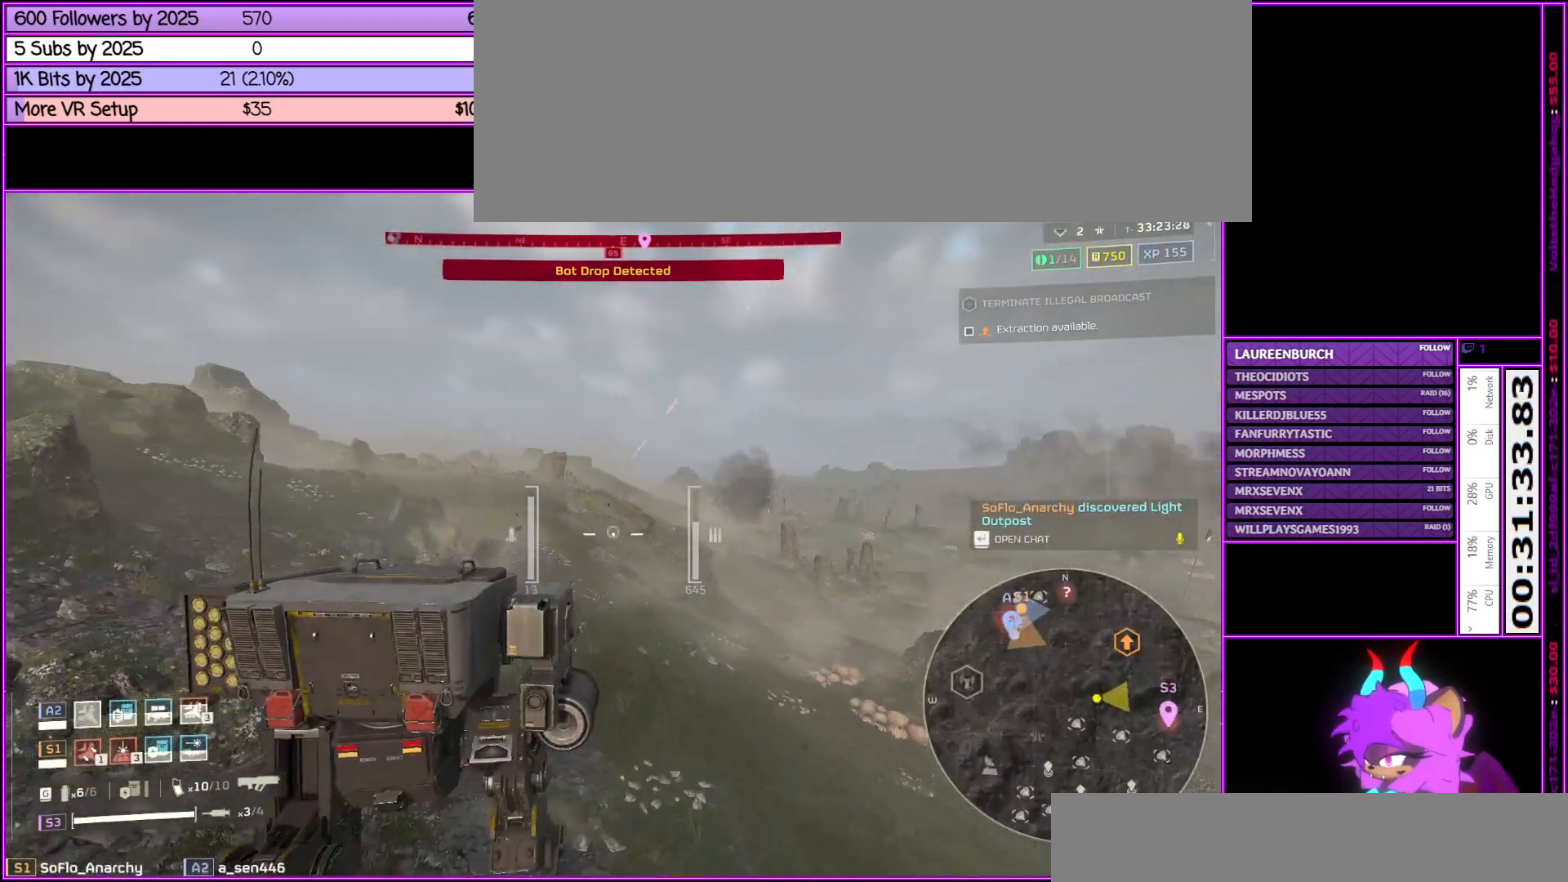
{"keys": ["w"], "mouse": [], "events": []}